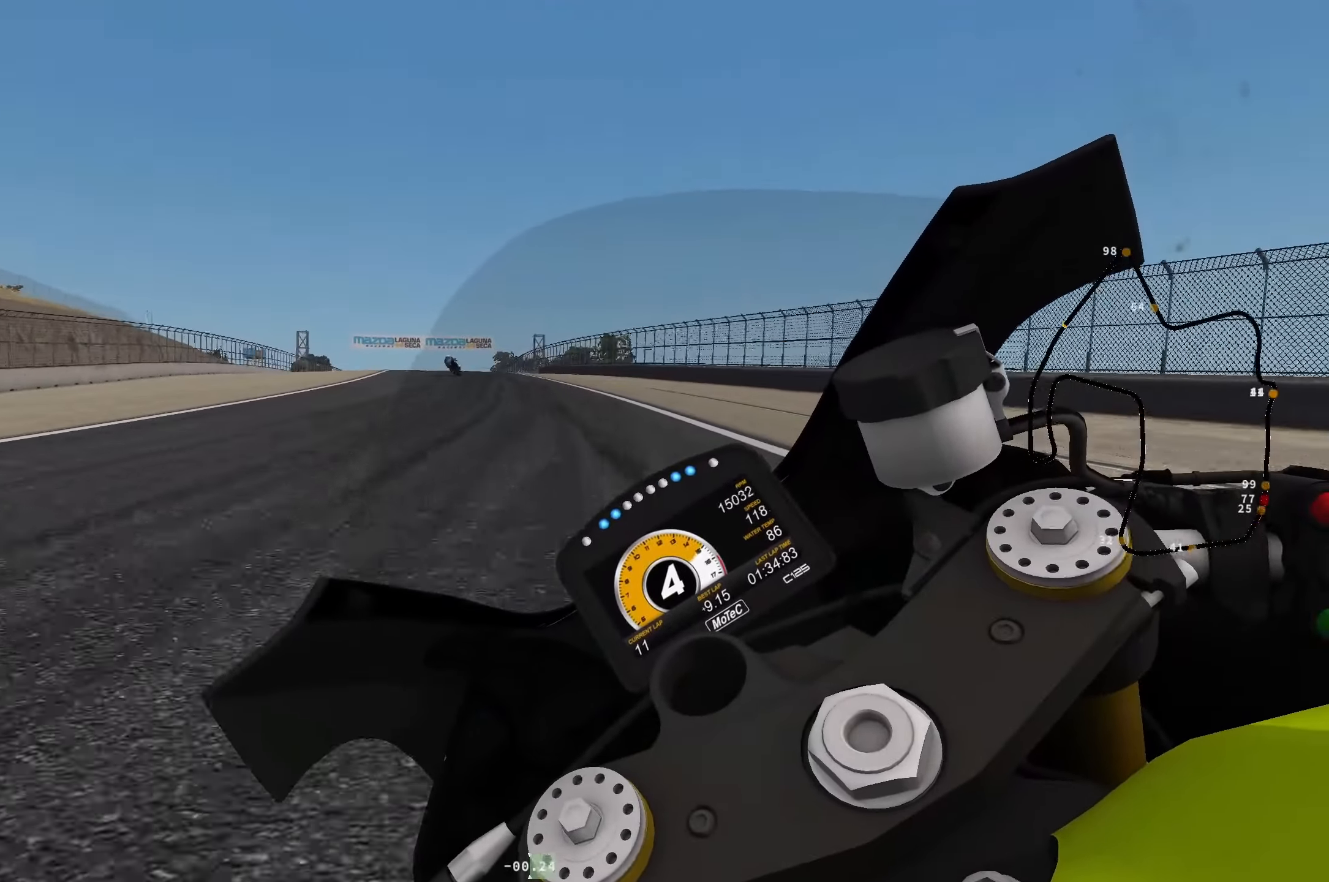
Gameplay with a controller (Xbox layout); each line is a JSON object with the inputs held at the frame after it. "events" lists button and stick changes between this image and that frame as [ms after this image, input, new state], when the widget could be followed in between. Not read: L2 R2 right_stick.
{"buttons": [], "left_stick": "up-left", "events": []}
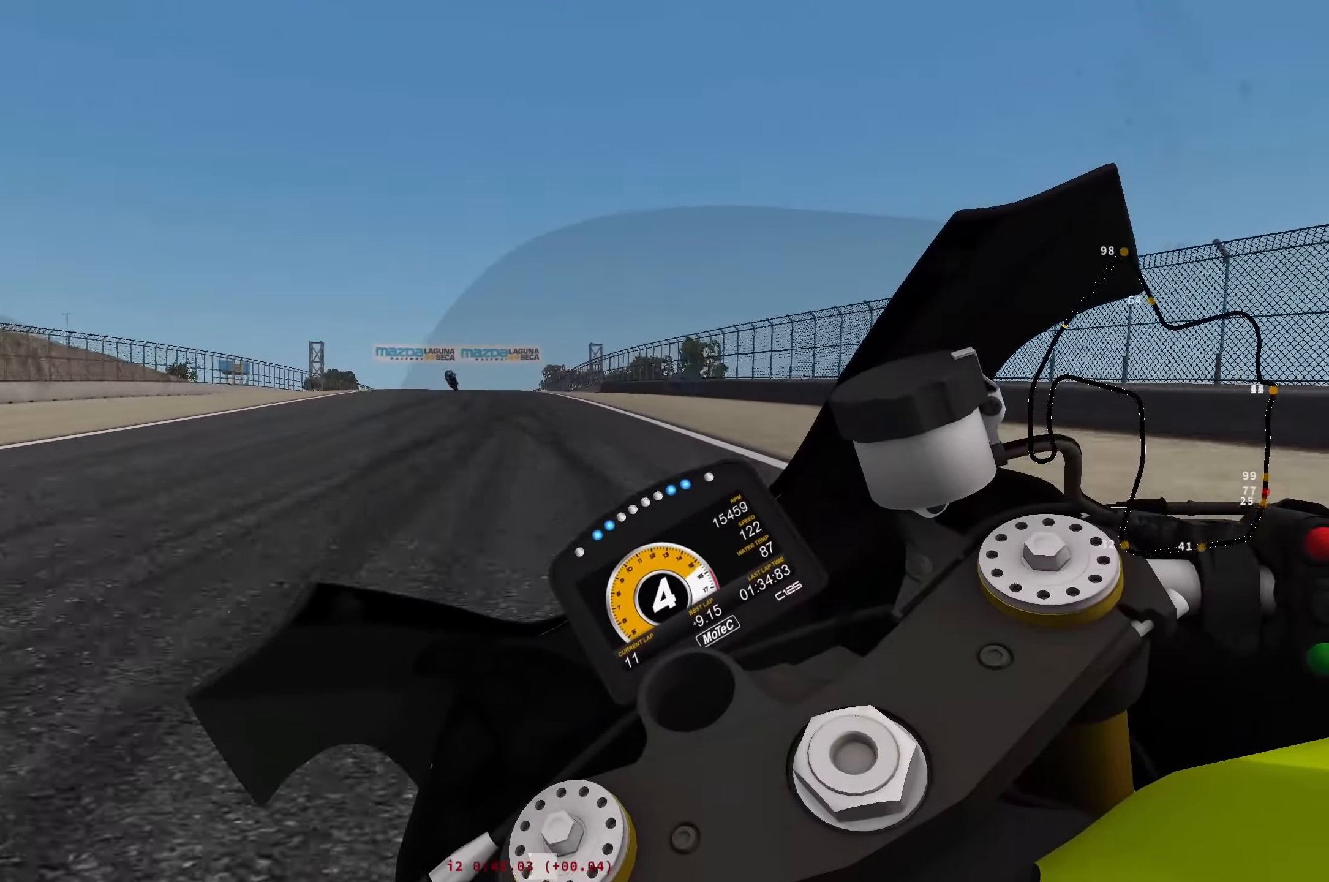
{"buttons": [], "left_stick": "up-left", "events": [[367, "B", "down"], [417, "B", "up"]]}
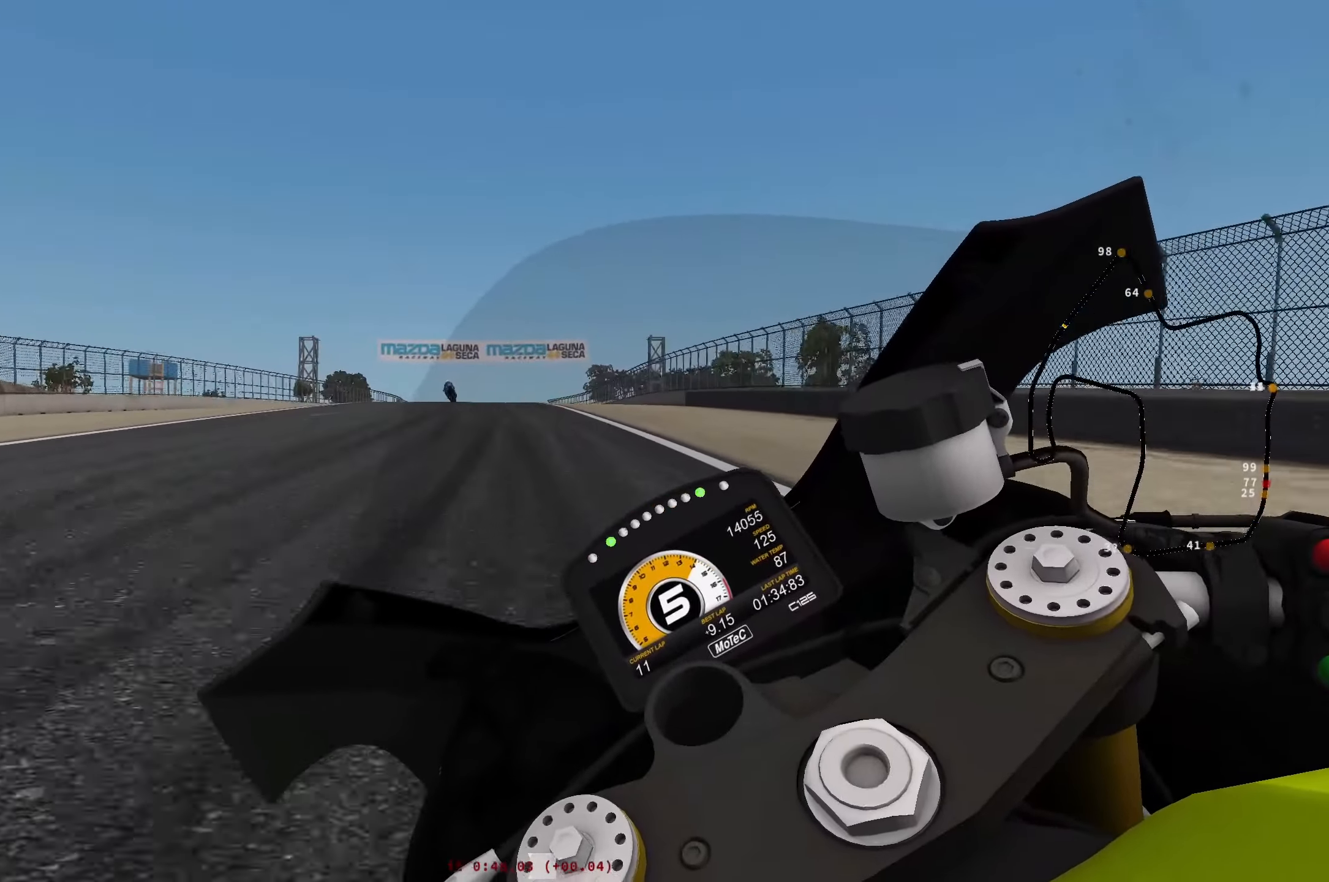
{"buttons": [], "left_stick": "up-left", "events": []}
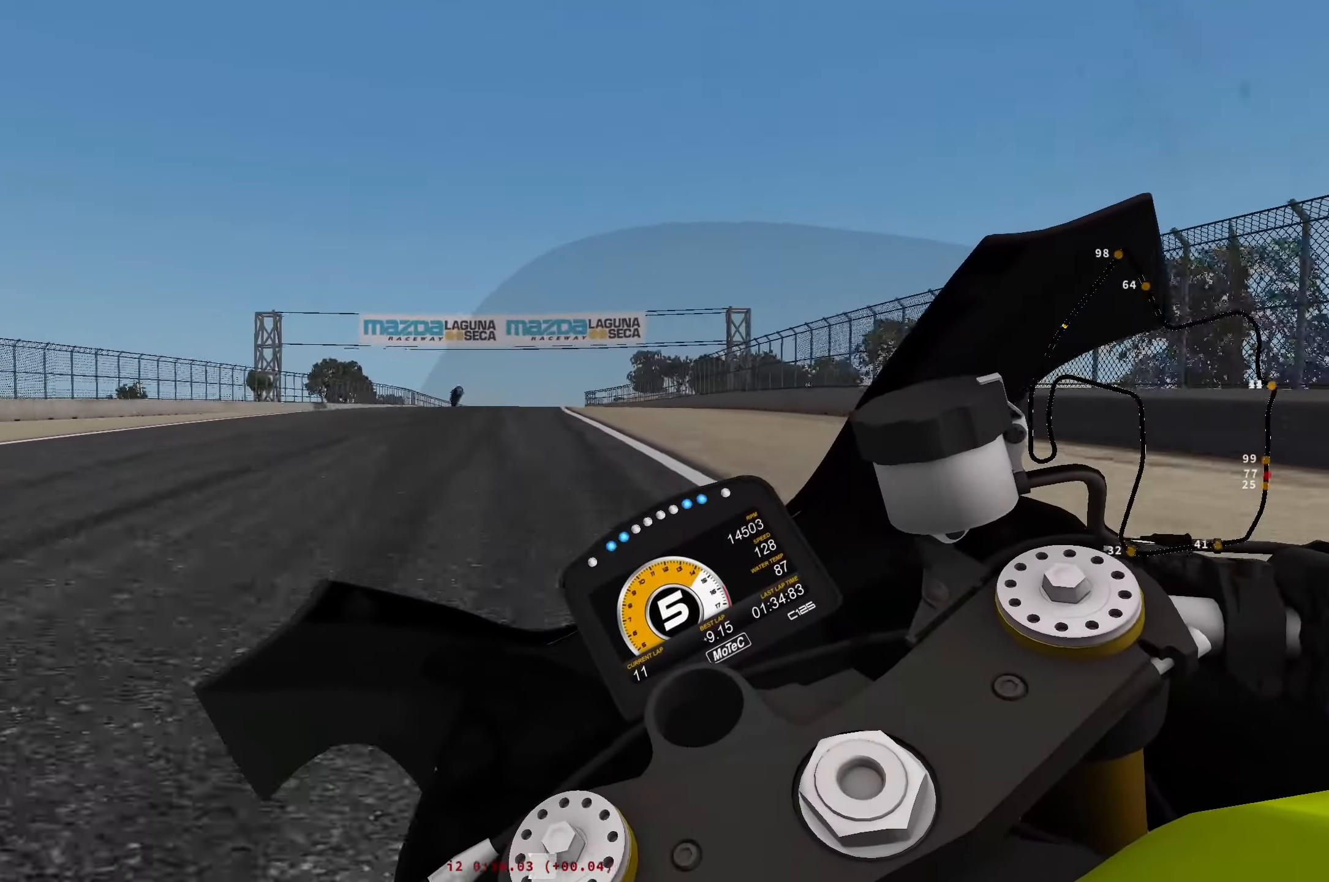
{"buttons": [], "left_stick": "up", "events": [[484, "left_stick", "up"]]}
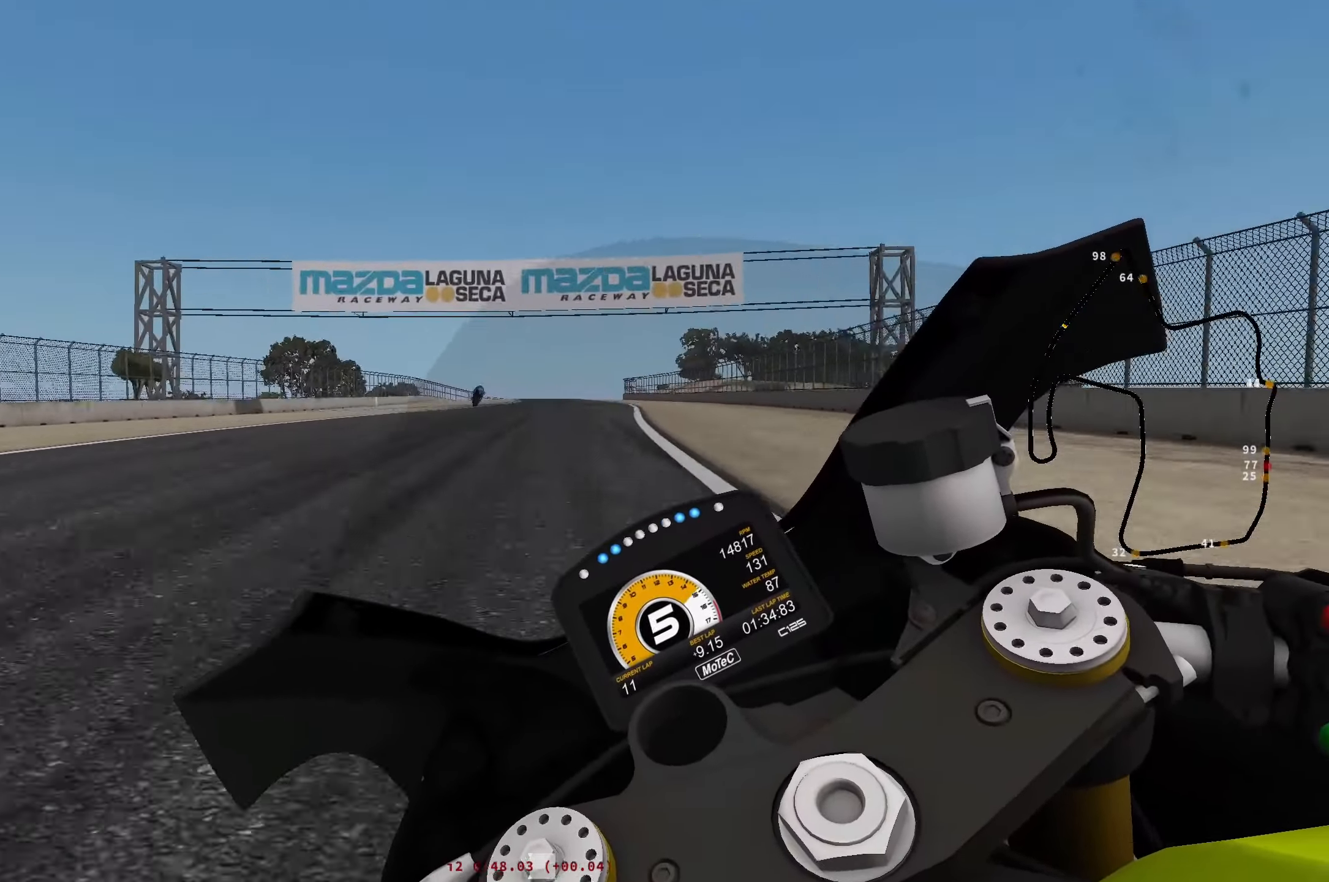
{"buttons": [], "left_stick": "up-right", "events": [[300, "left_stick", "up-right"]]}
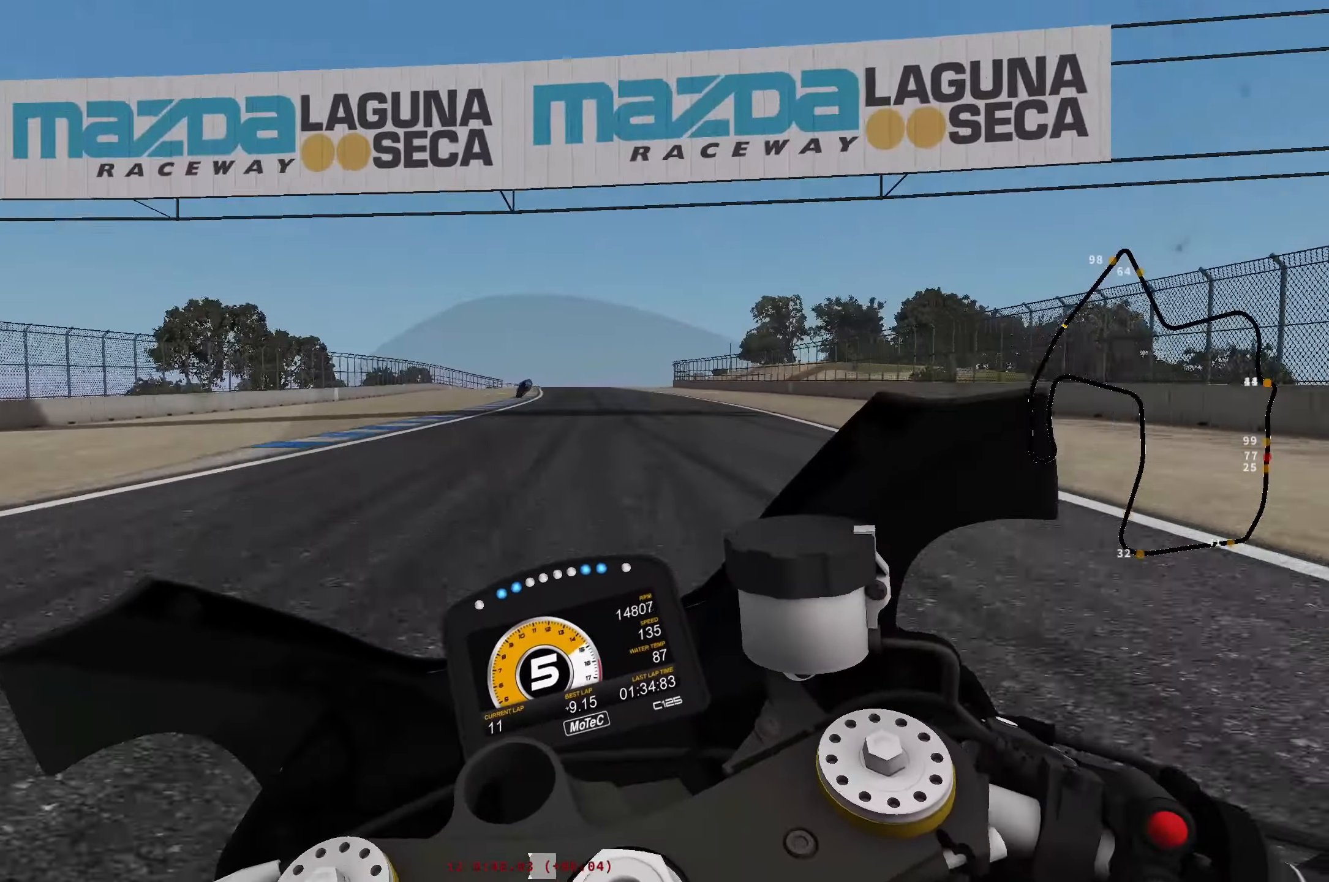
{"buttons": [], "left_stick": "down-right", "events": [[317, "left_stick", "right"], [466, "left_stick", "down-right"]]}
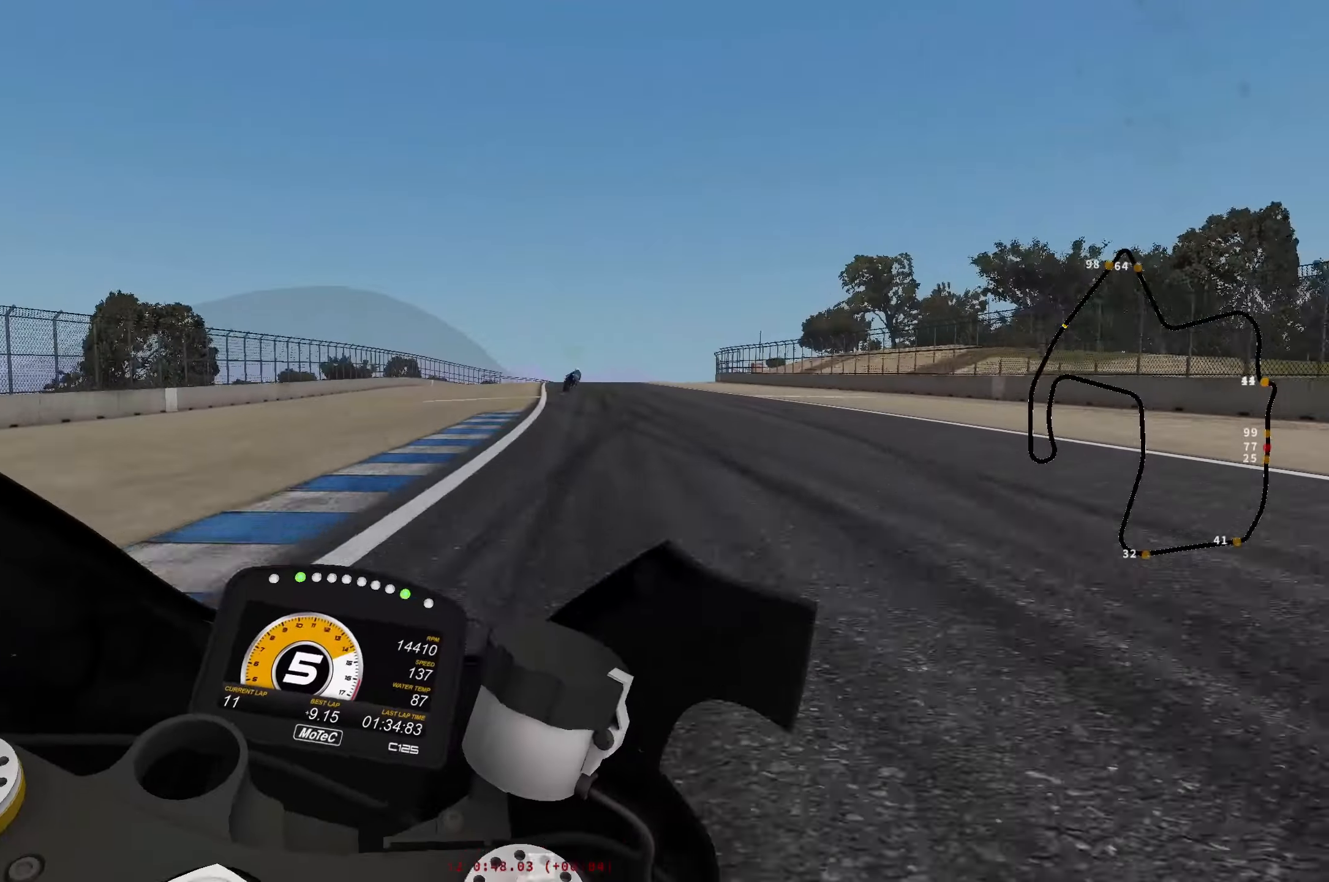
{"buttons": [], "left_stick": "down-right", "events": []}
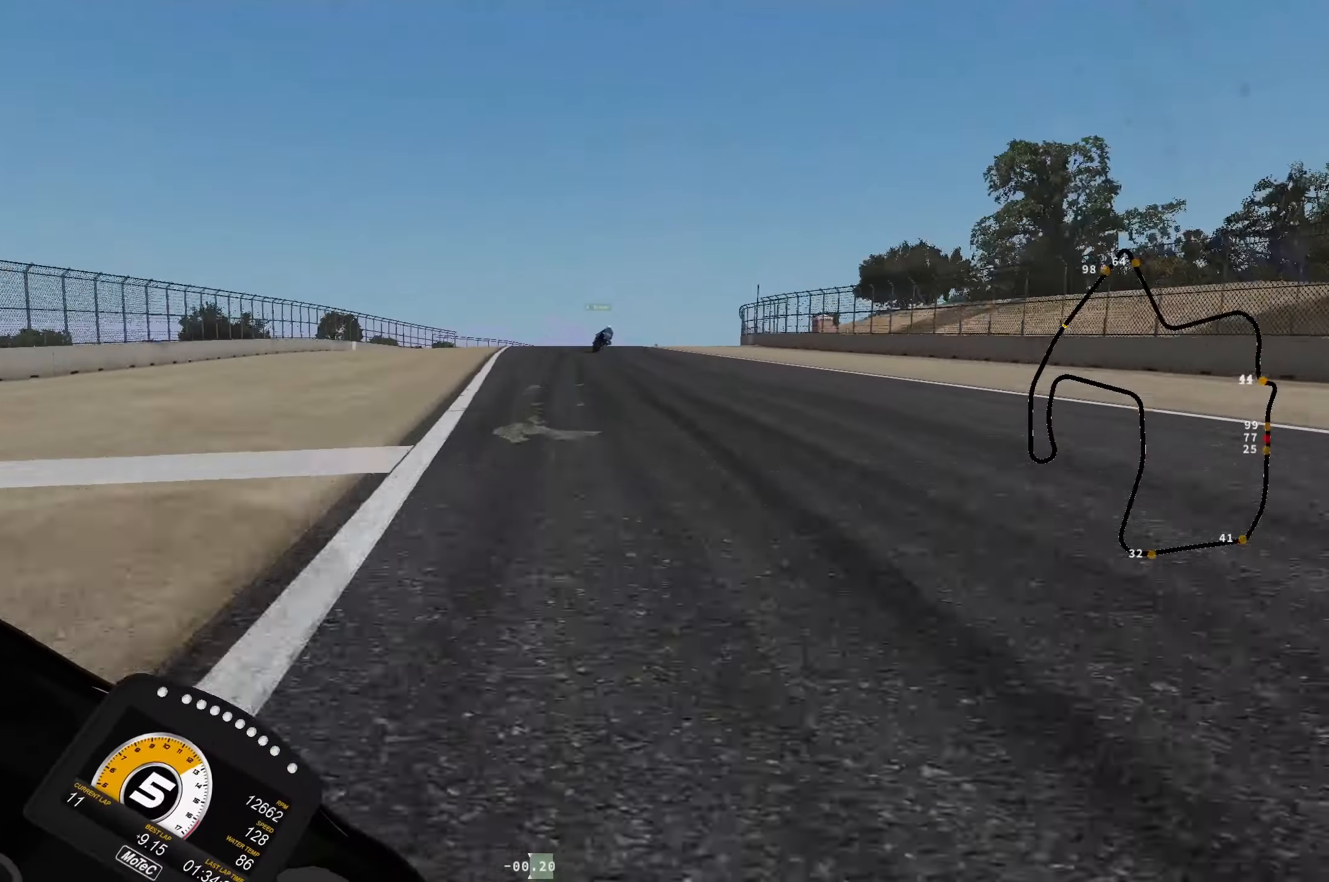
{"buttons": ["L3"], "left_stick": "down-right", "events": [[33, "L3", "down"]]}
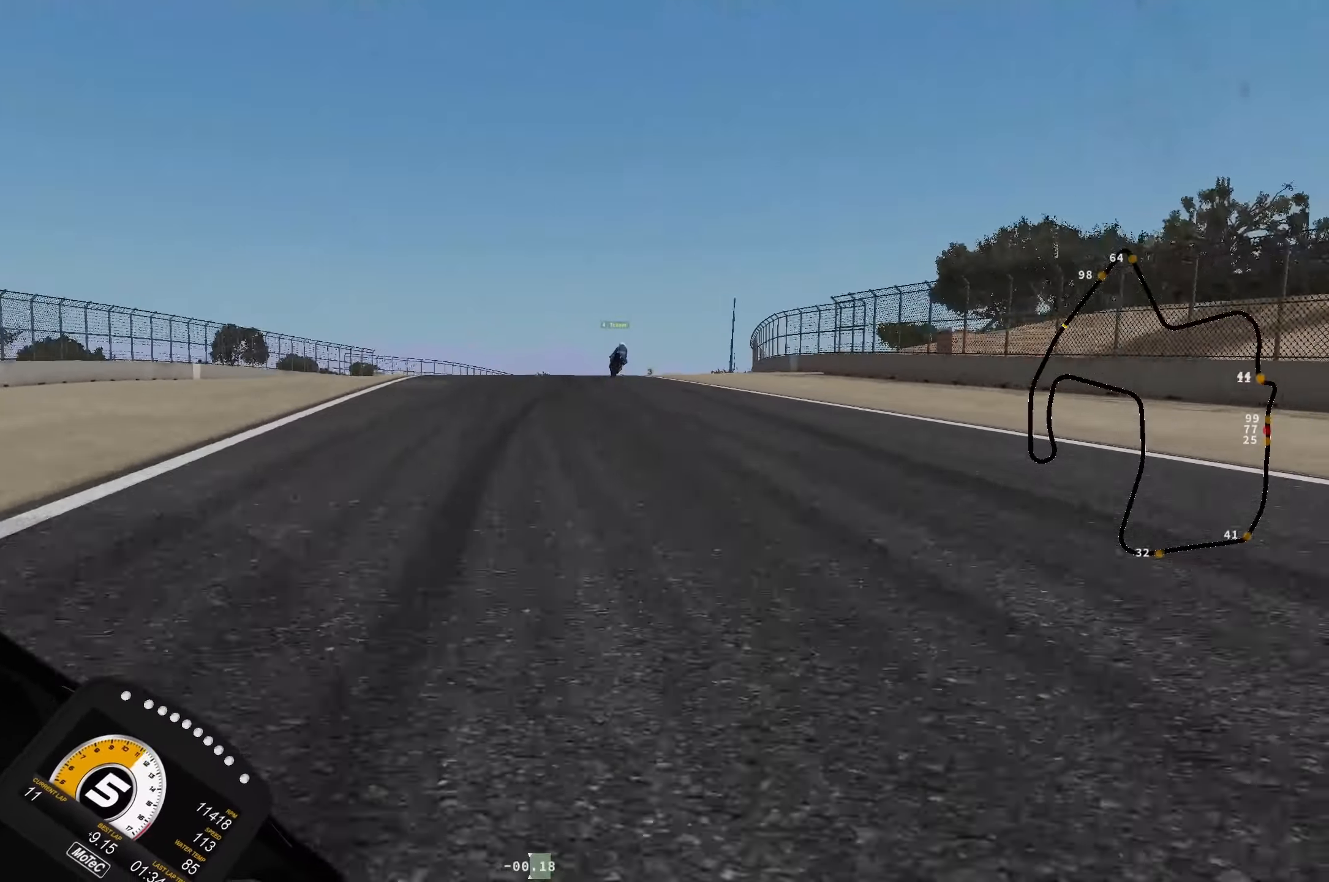
{"buttons": ["L3"], "left_stick": "down-right", "events": [[16, "X", "down"], [83, "X", "up"], [366, "X", "down"], [433, "X", "up"]]}
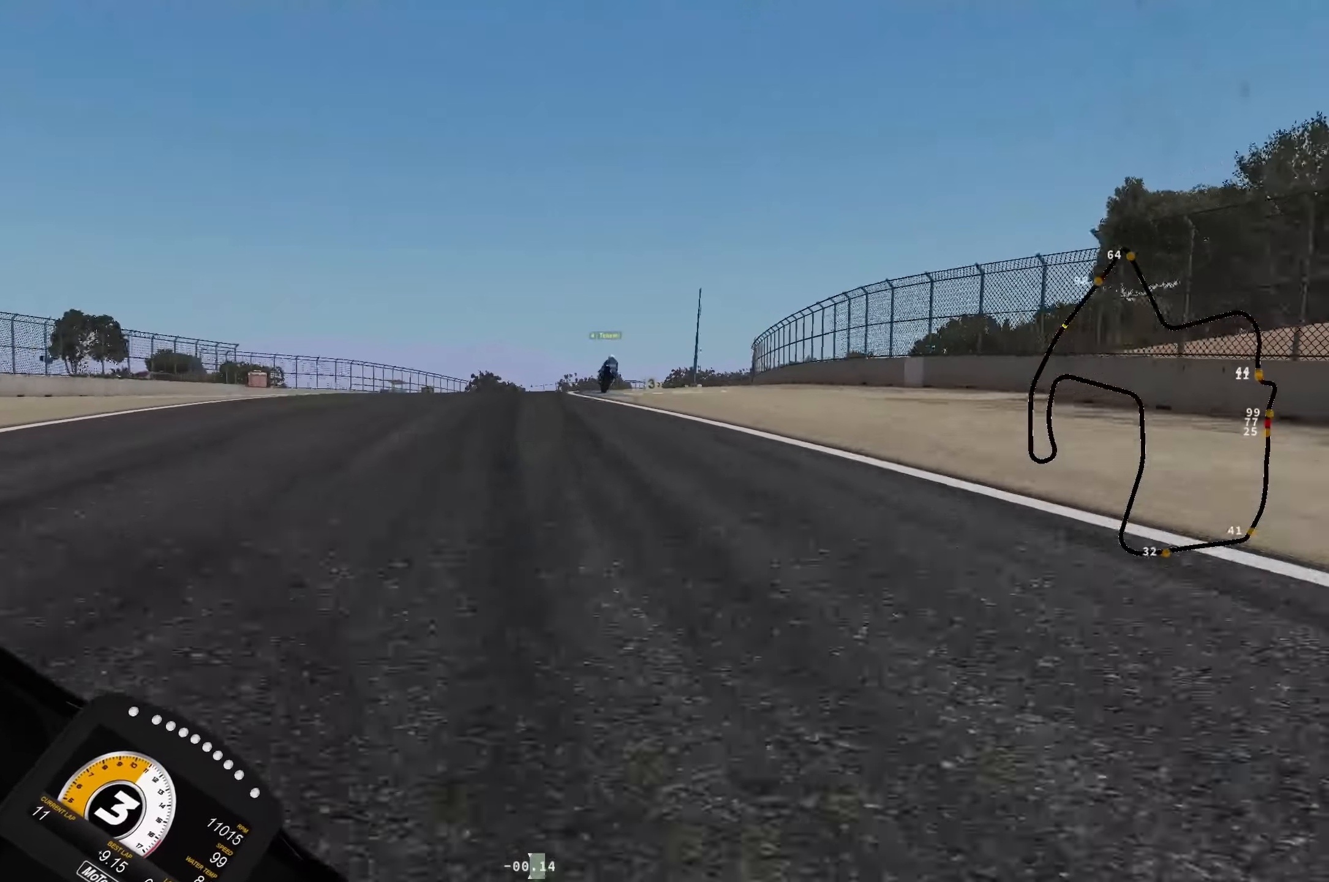
{"buttons": [], "left_stick": "down-right", "events": [[216, "X", "down"], [266, "L3", "up"], [300, "X", "up"]]}
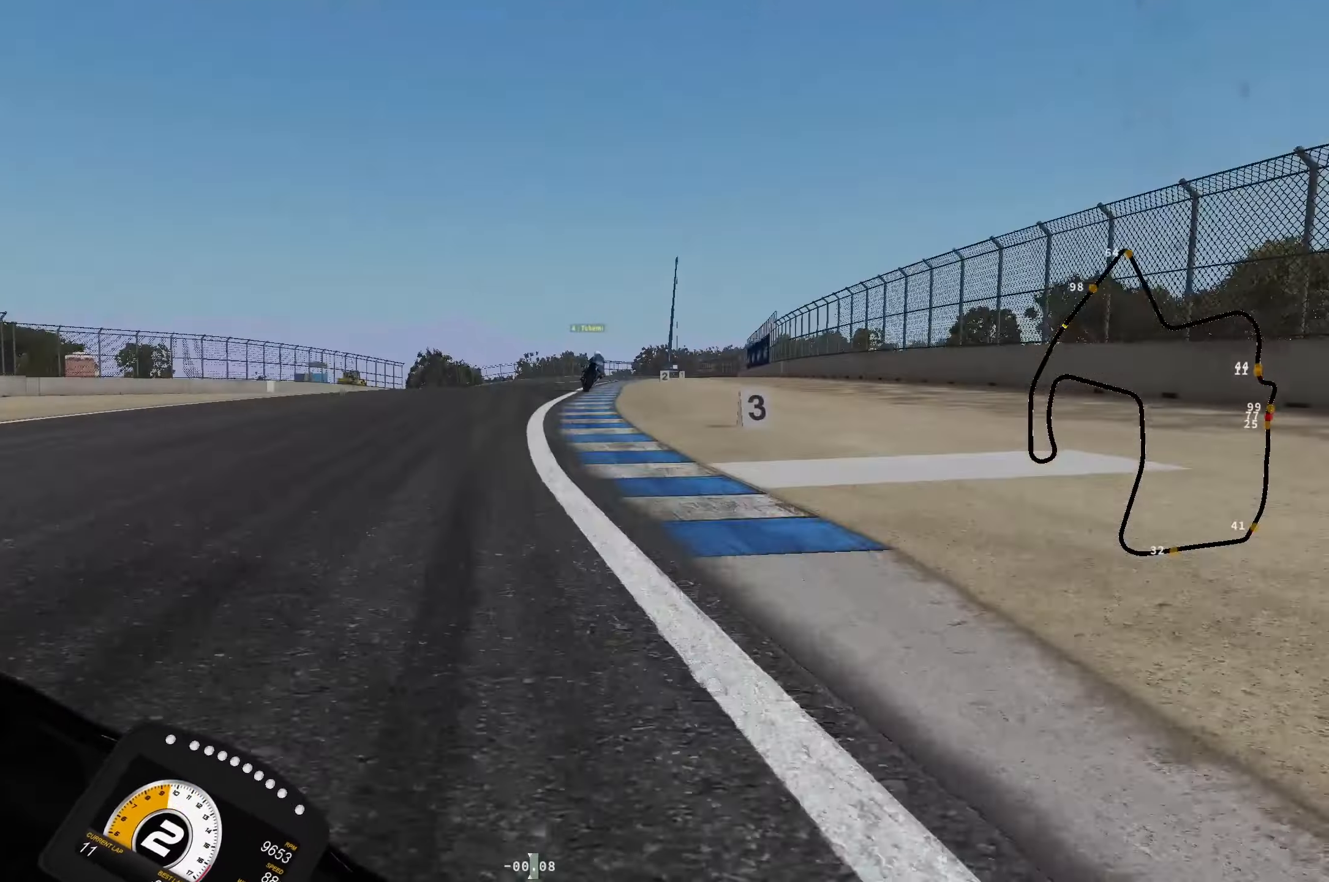
{"buttons": [], "left_stick": "down-right", "events": []}
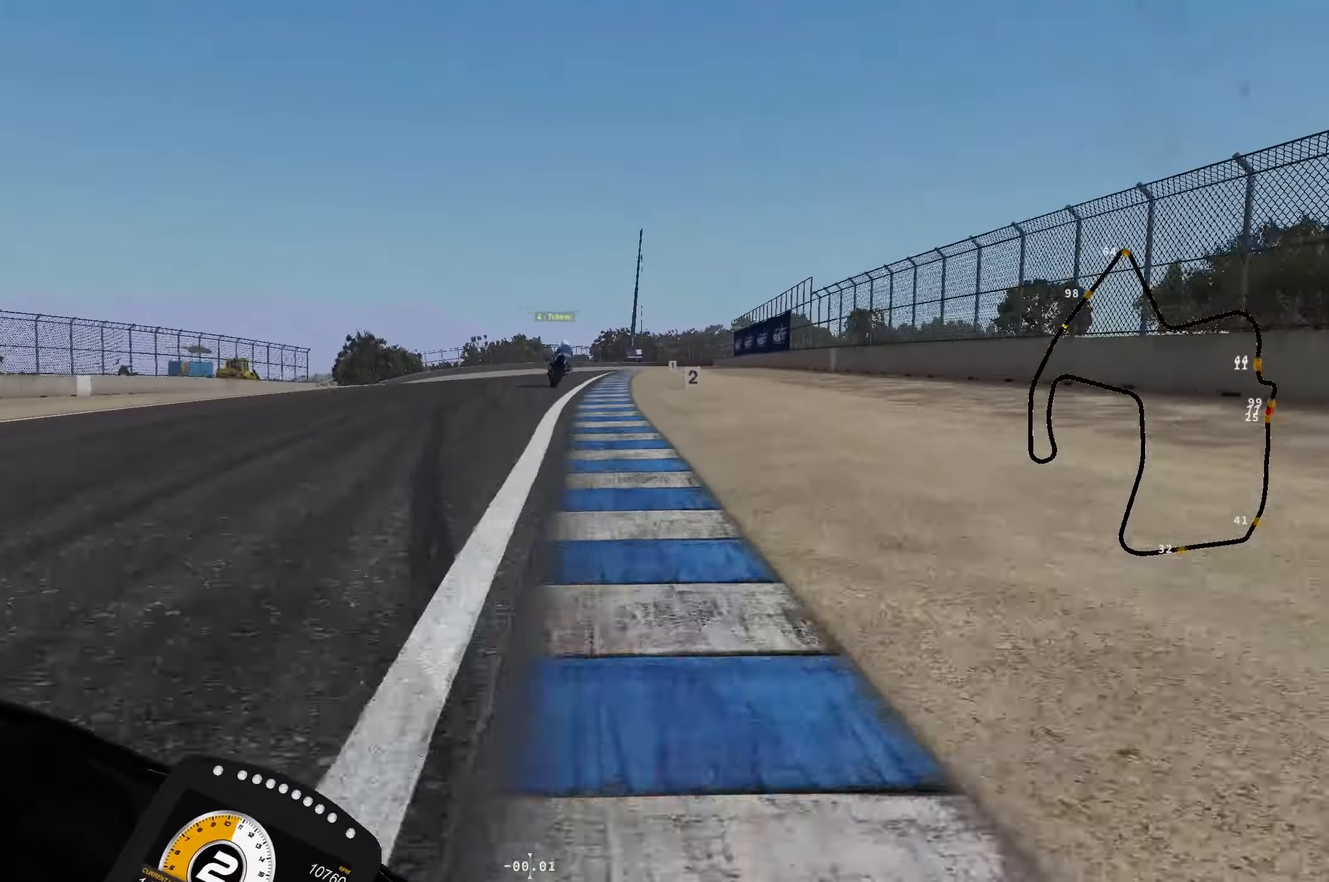
{"buttons": [], "left_stick": "down", "events": [[200, "left_stick", "down"]]}
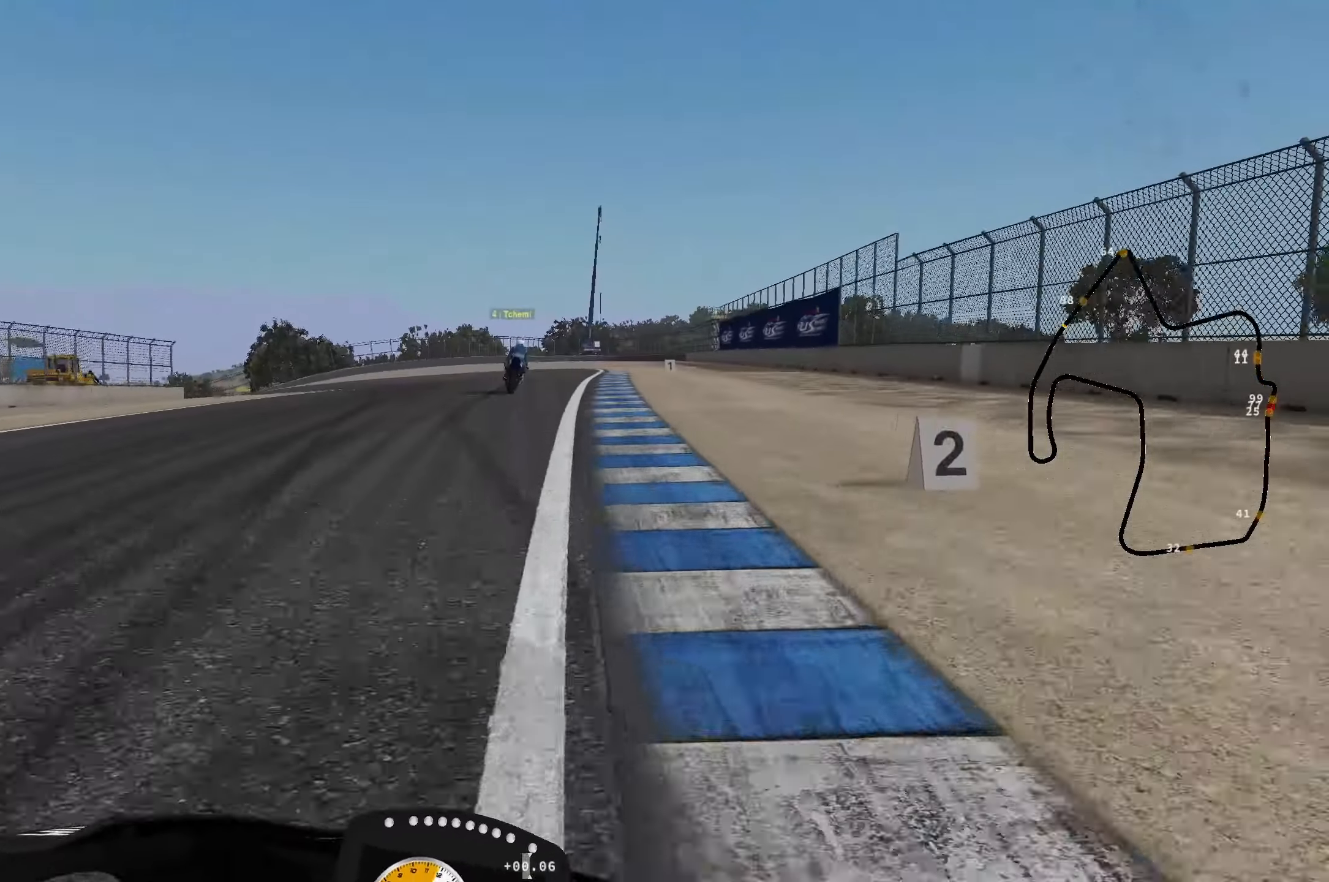
{"buttons": [], "left_stick": "down-left", "events": [[100, "left_stick", "down-left"]]}
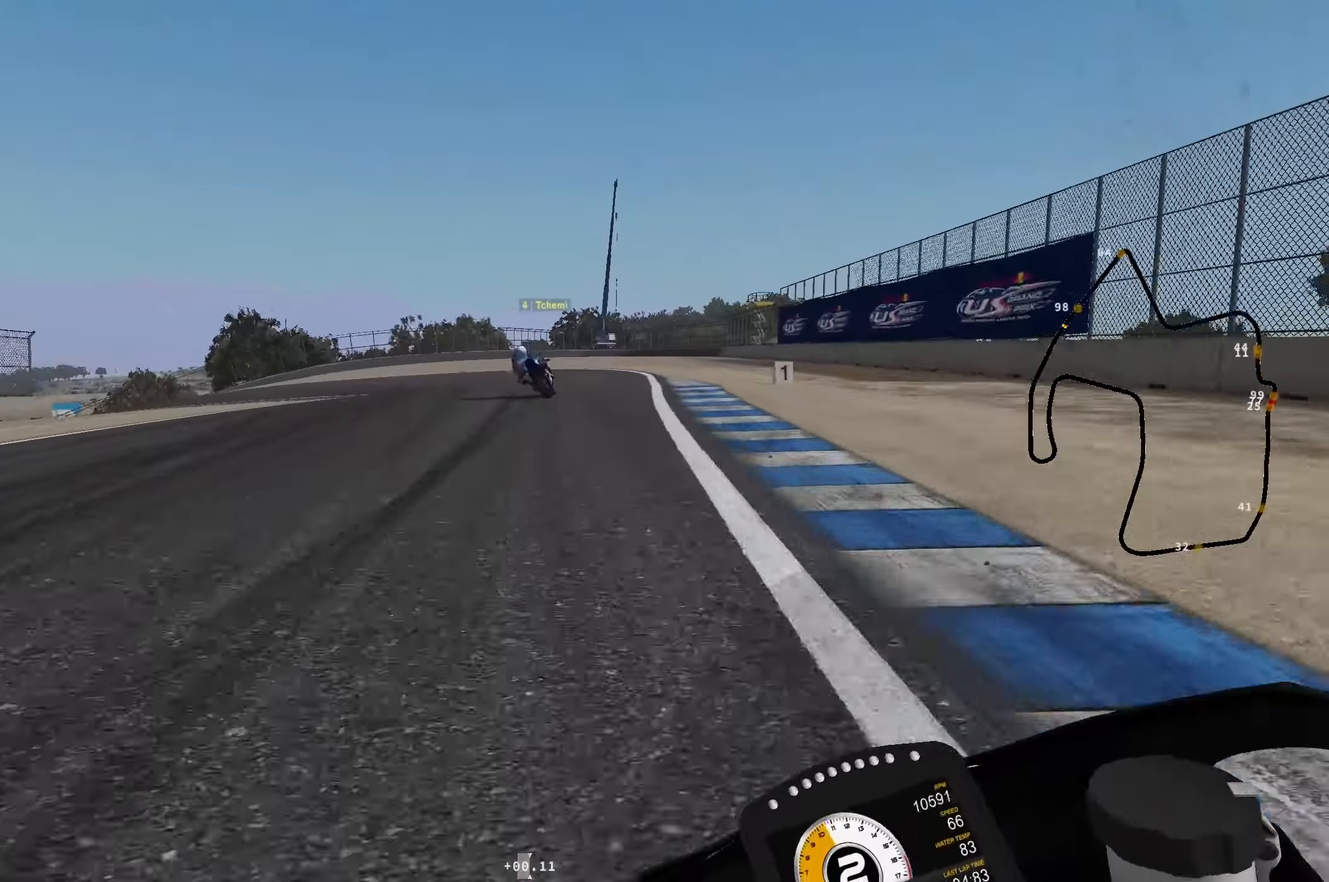
{"buttons": [], "left_stick": "down-left", "events": []}
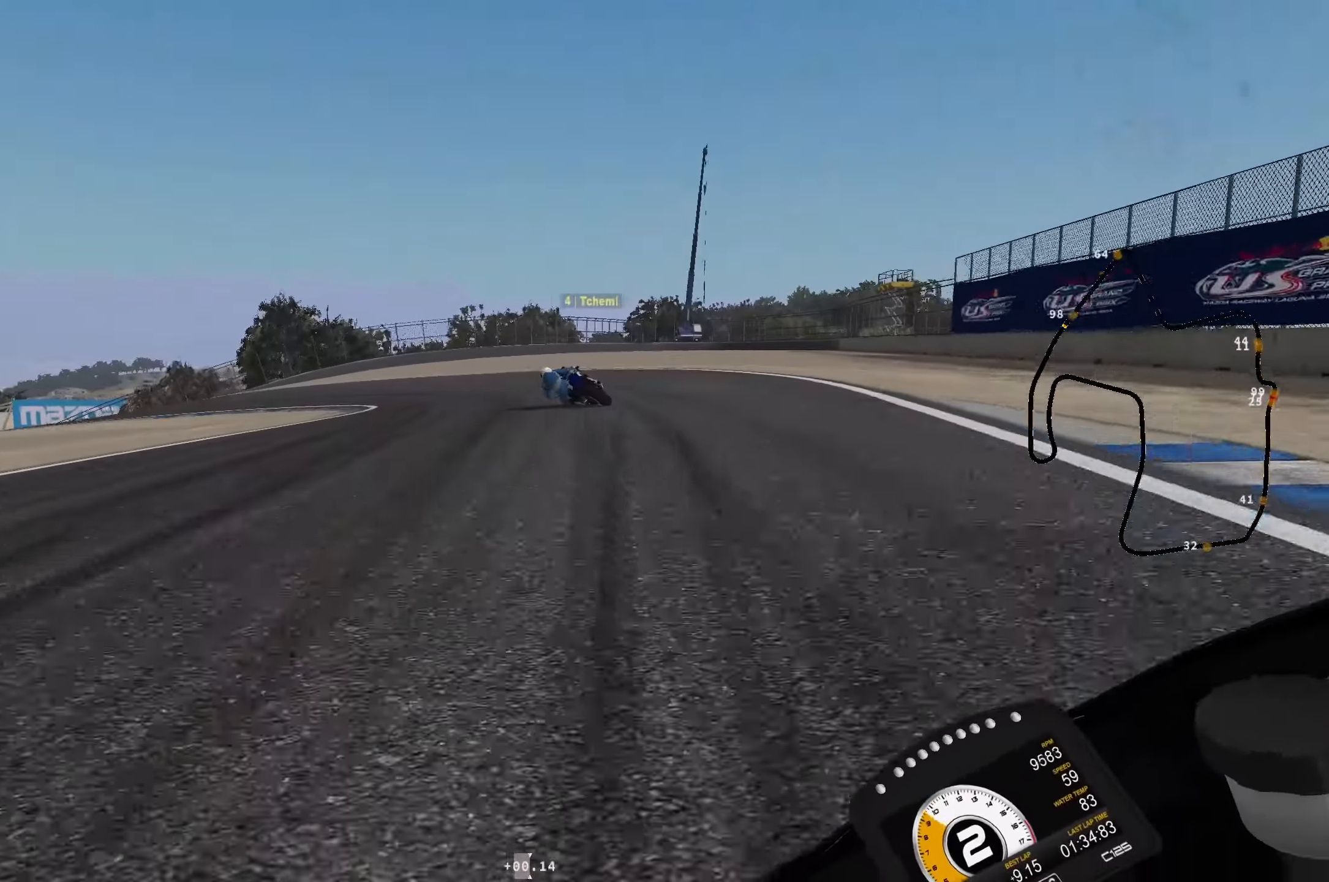
{"buttons": [], "left_stick": "up-left", "events": [[233, "left_stick", "left"], [400, "left_stick", "up-left"]]}
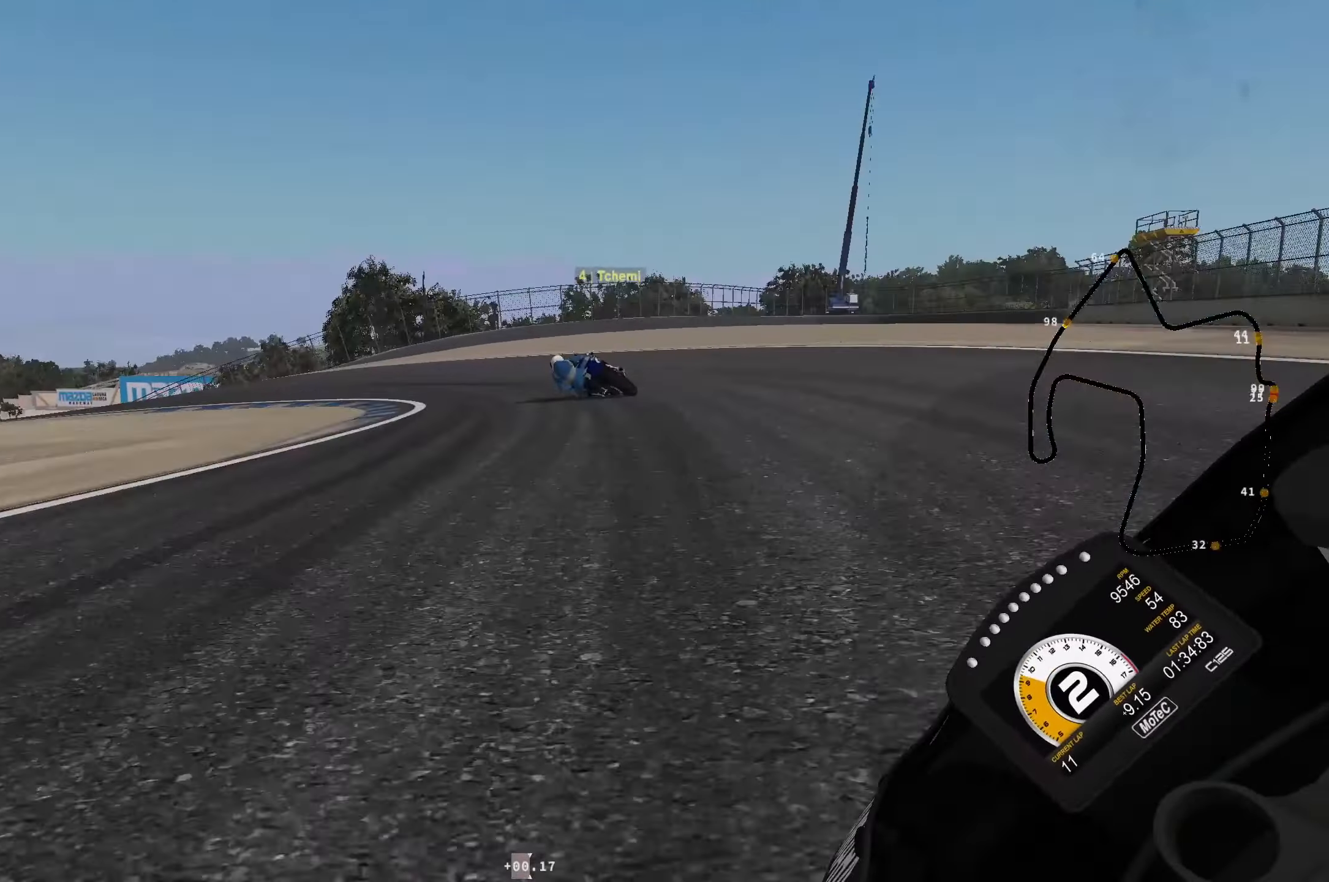
{"buttons": [], "left_stick": "left", "events": [[250, "R1", "down"], [250, "left_stick", "left"], [300, "R1", "up"], [383, "R1", "down"], [500, "R1", "up"]]}
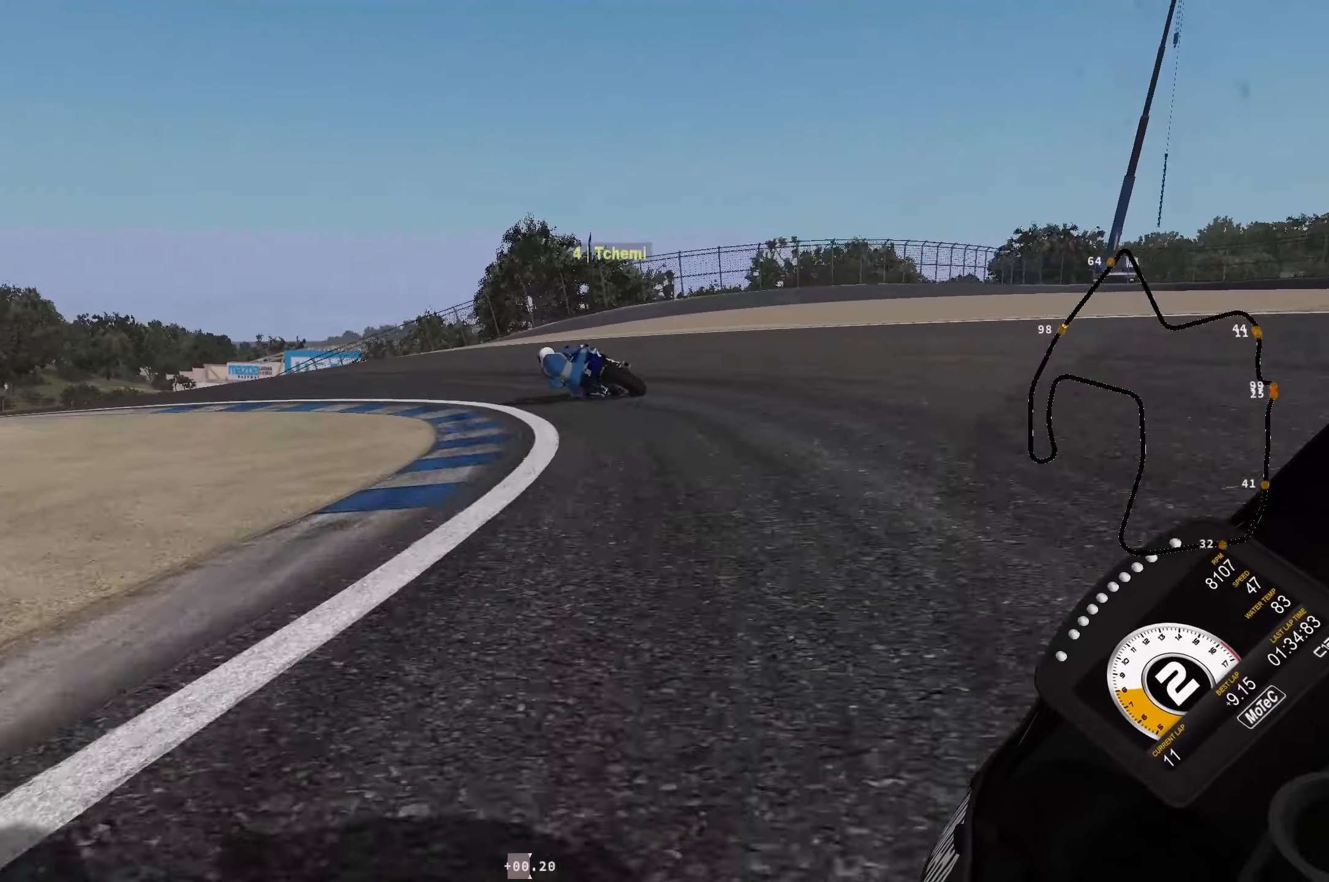
{"buttons": [], "left_stick": "up-left", "events": [[33, "R1", "down"], [133, "R1", "up"], [367, "left_stick", "up-left"]]}
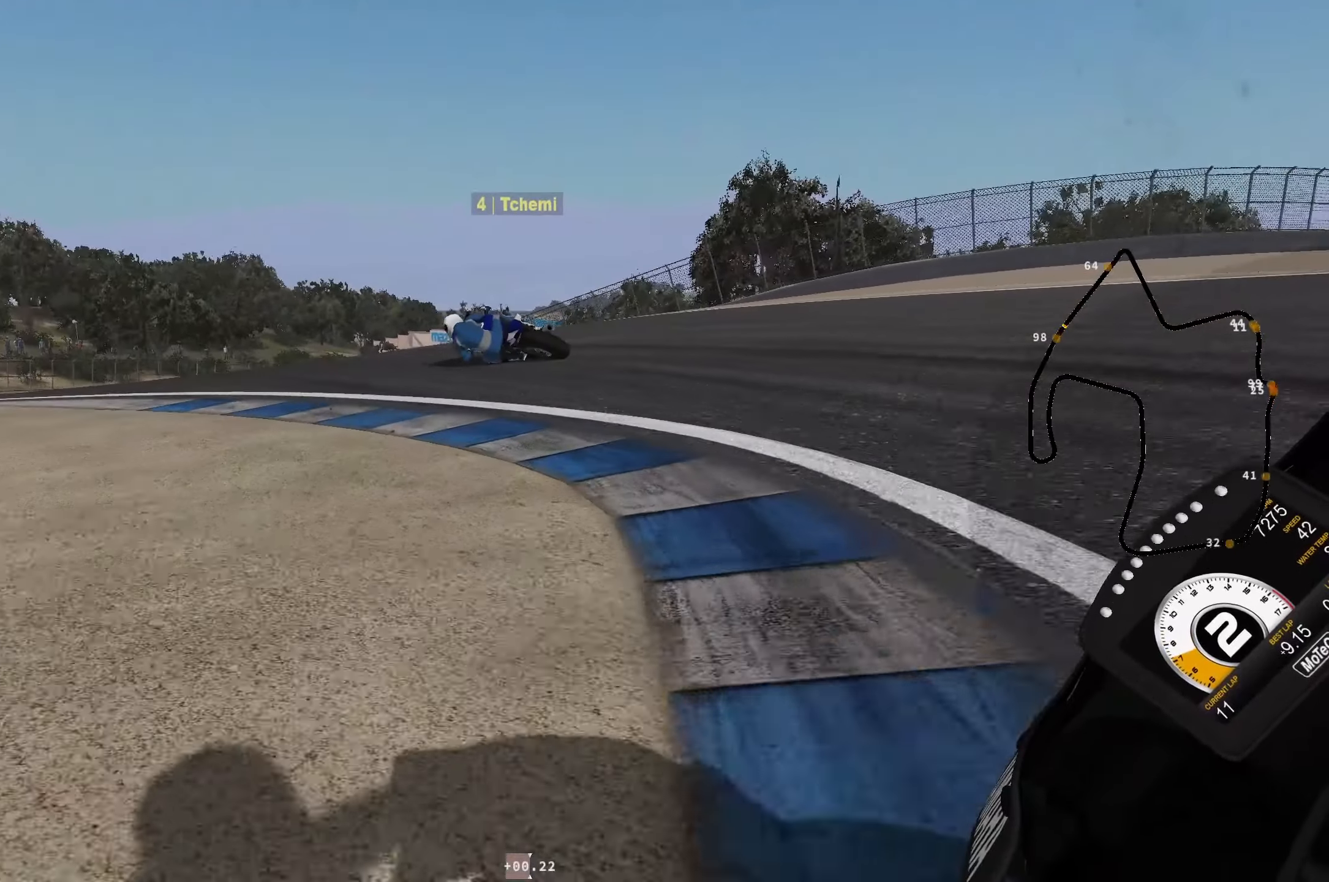
{"buttons": [], "left_stick": "up", "events": [[417, "left_stick", "up"]]}
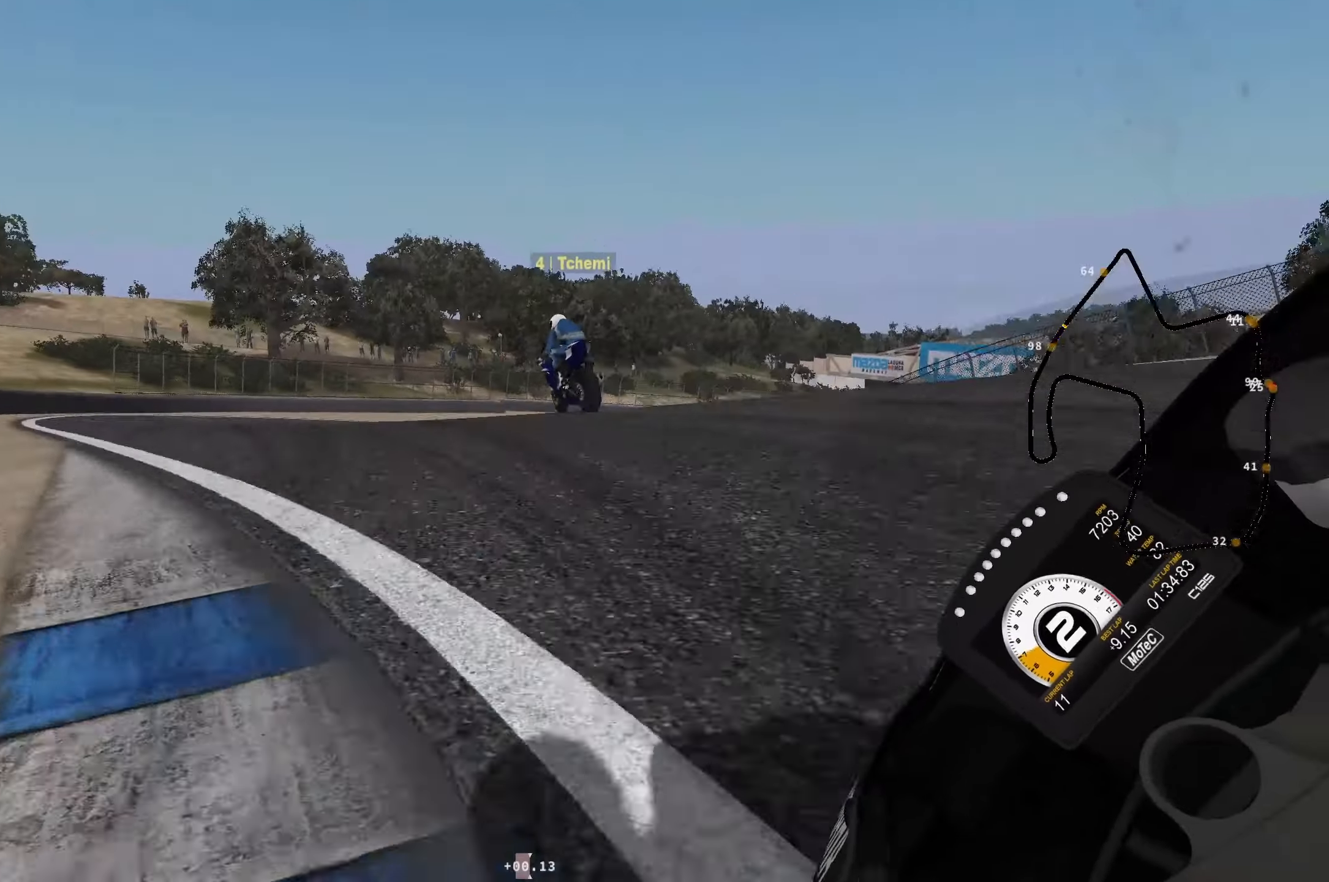
{"buttons": [], "left_stick": "right", "events": [[17, "left_stick", "up-right"], [217, "left_stick", "right"]]}
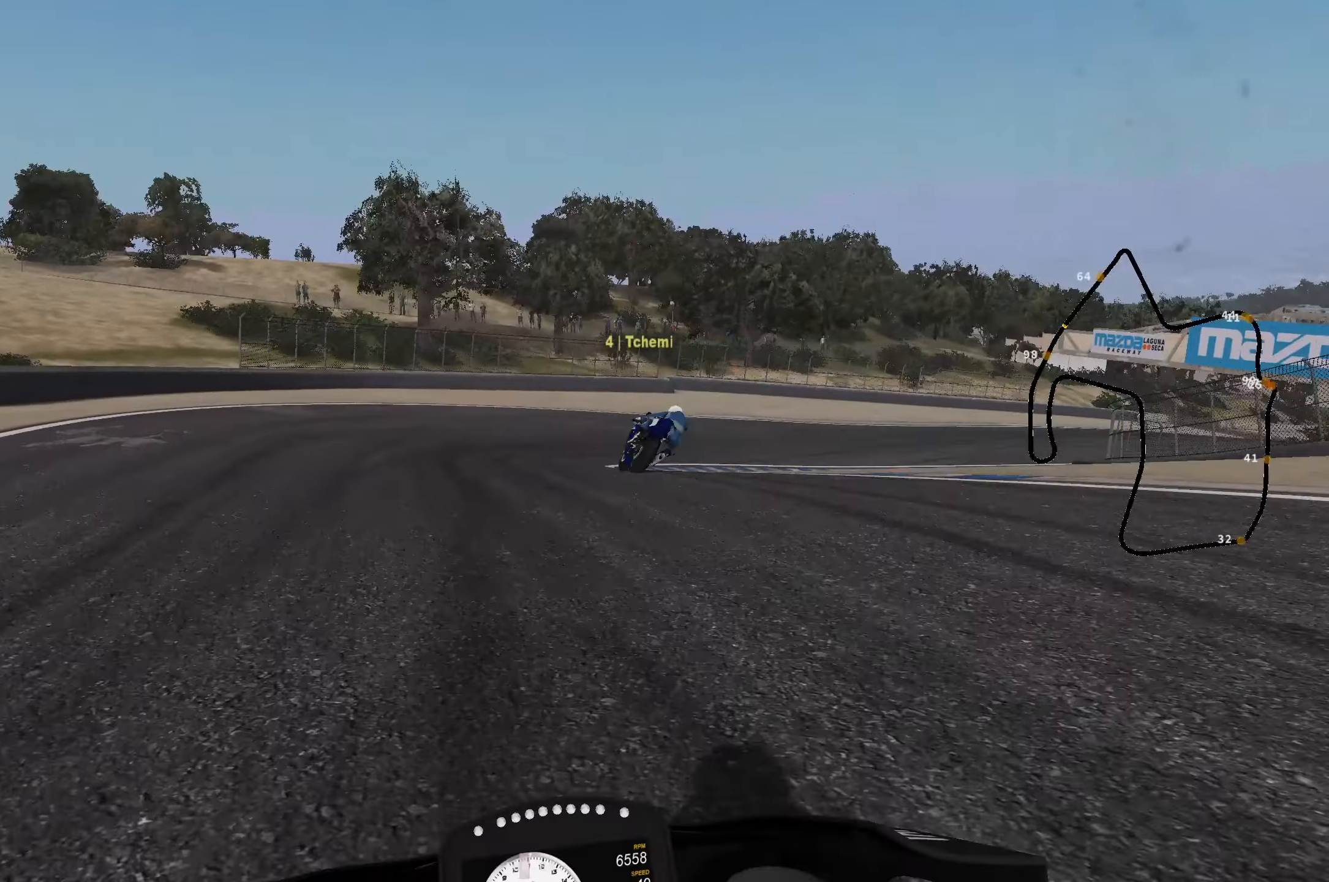
{"buttons": [], "left_stick": "right", "events": []}
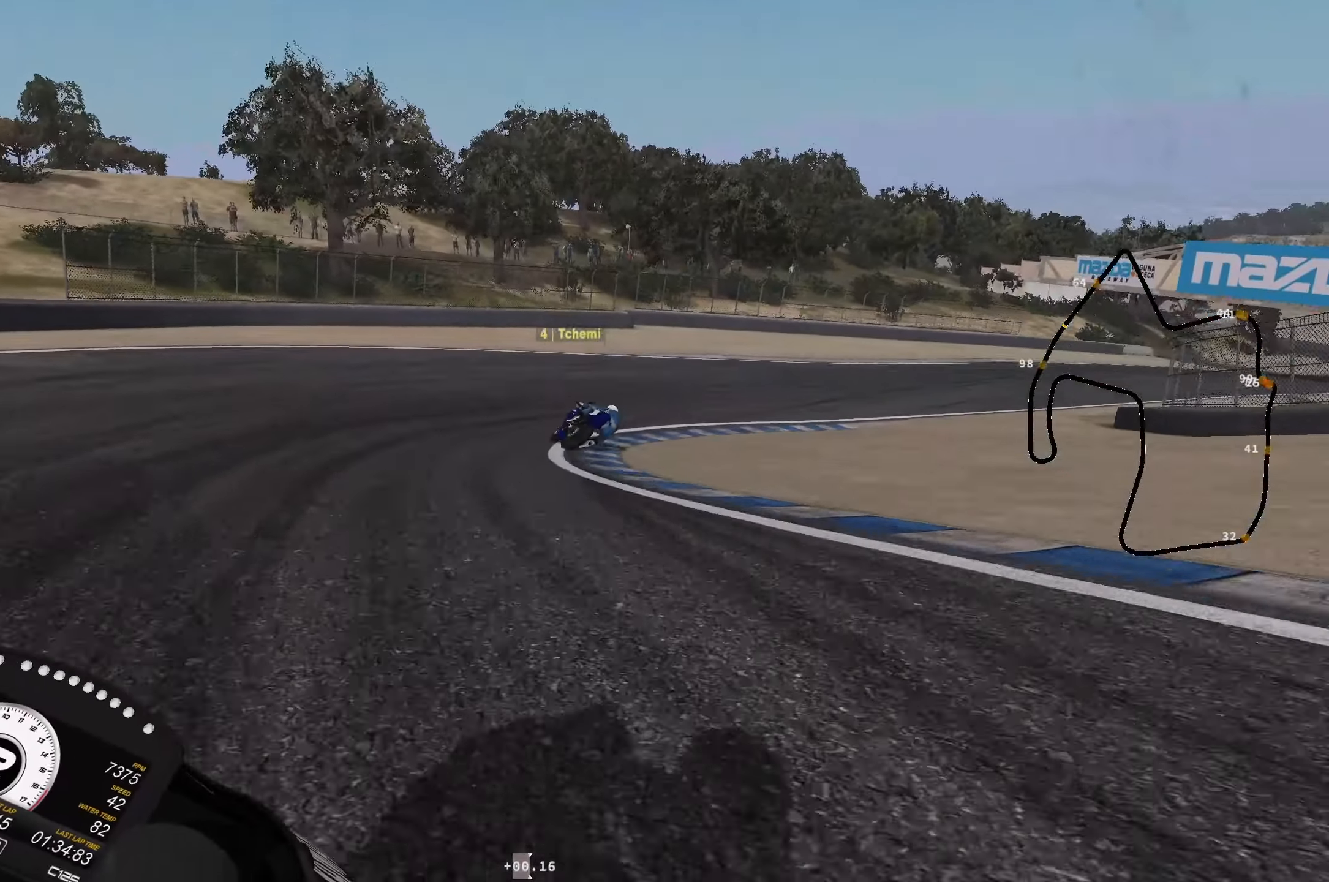
{"buttons": [], "left_stick": "right", "events": []}
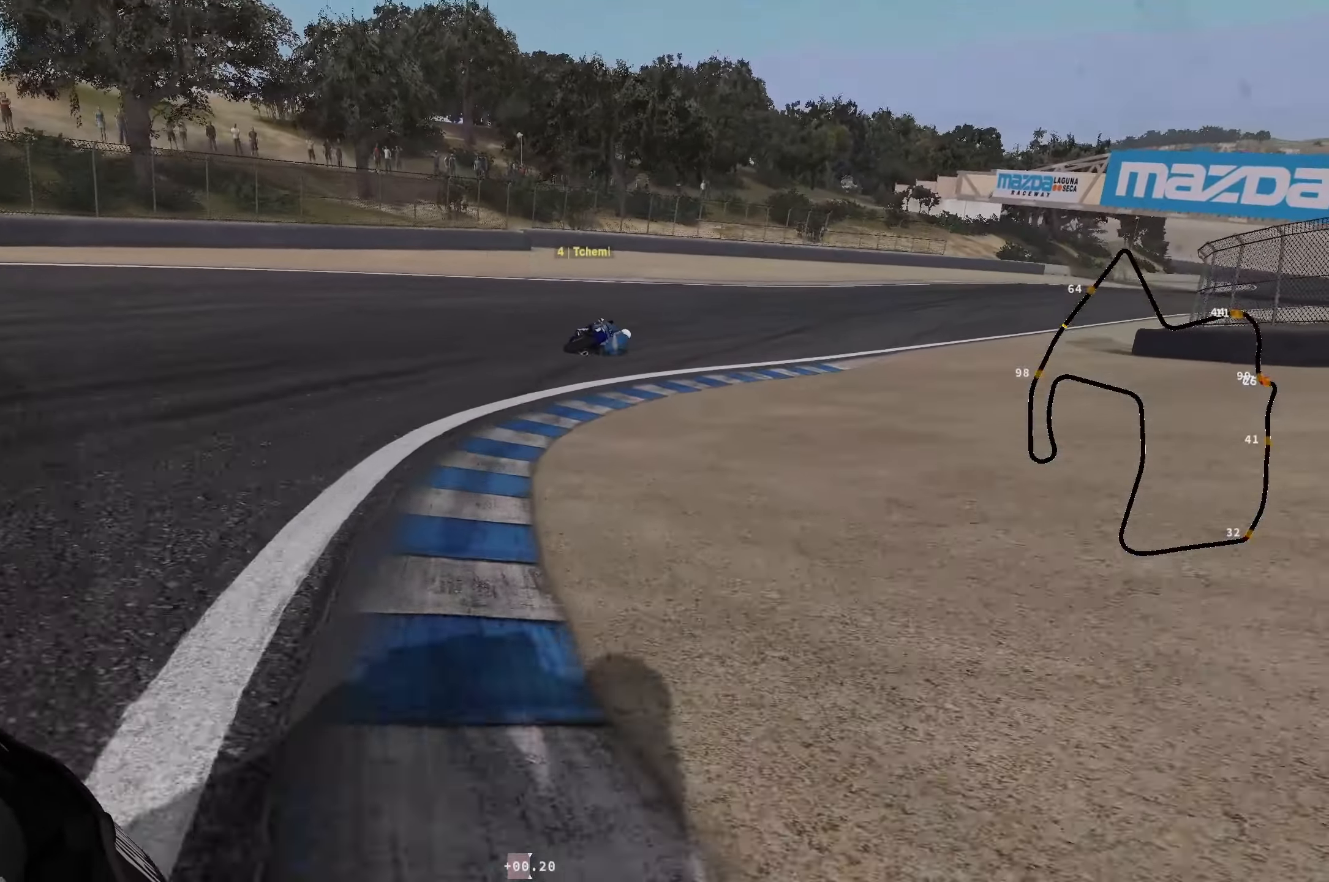
{"buttons": [], "left_stick": "up-right", "events": [[250, "left_stick", "up-right"]]}
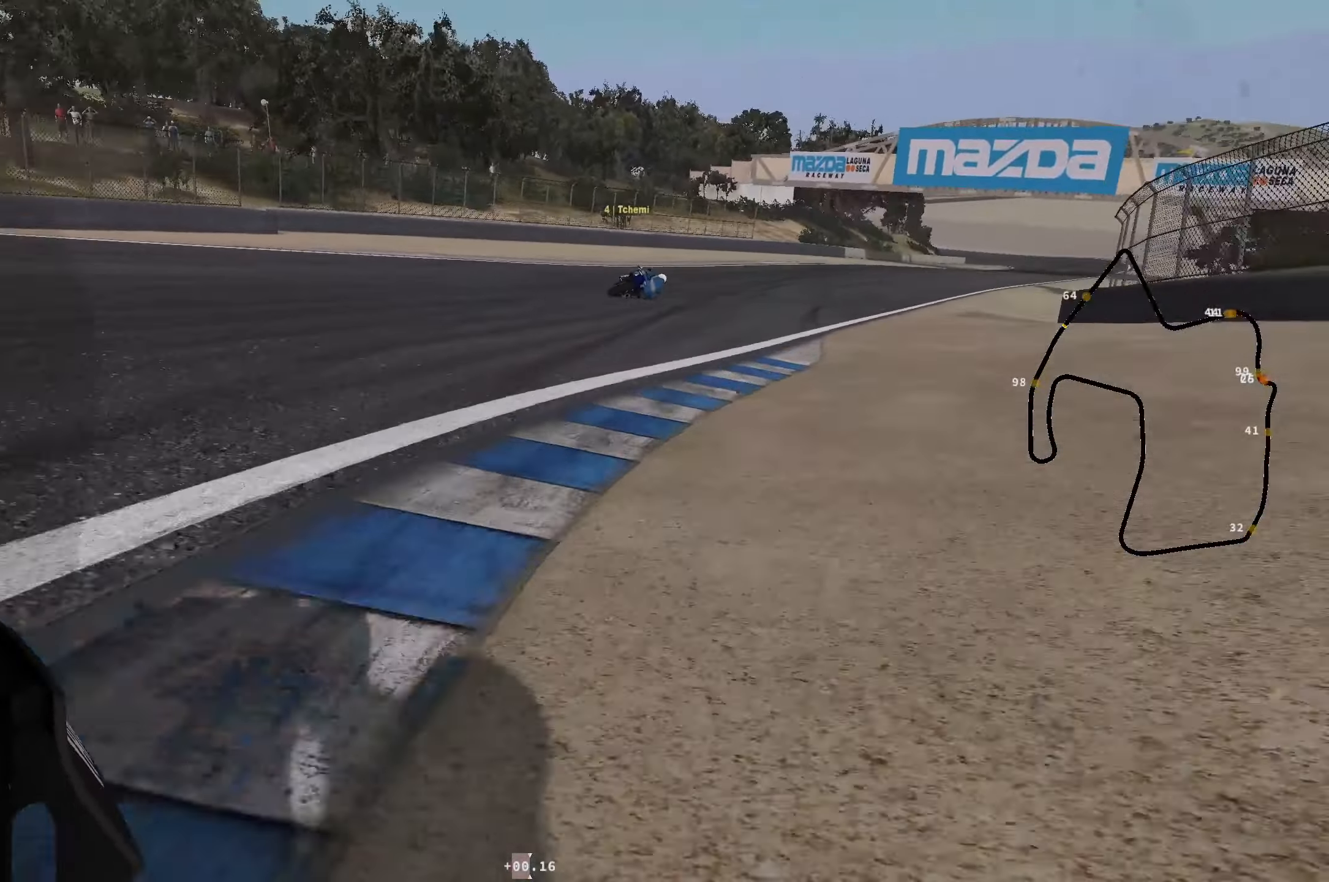
{"buttons": ["L1"], "left_stick": "up-right", "events": [[400, "L1", "down"]]}
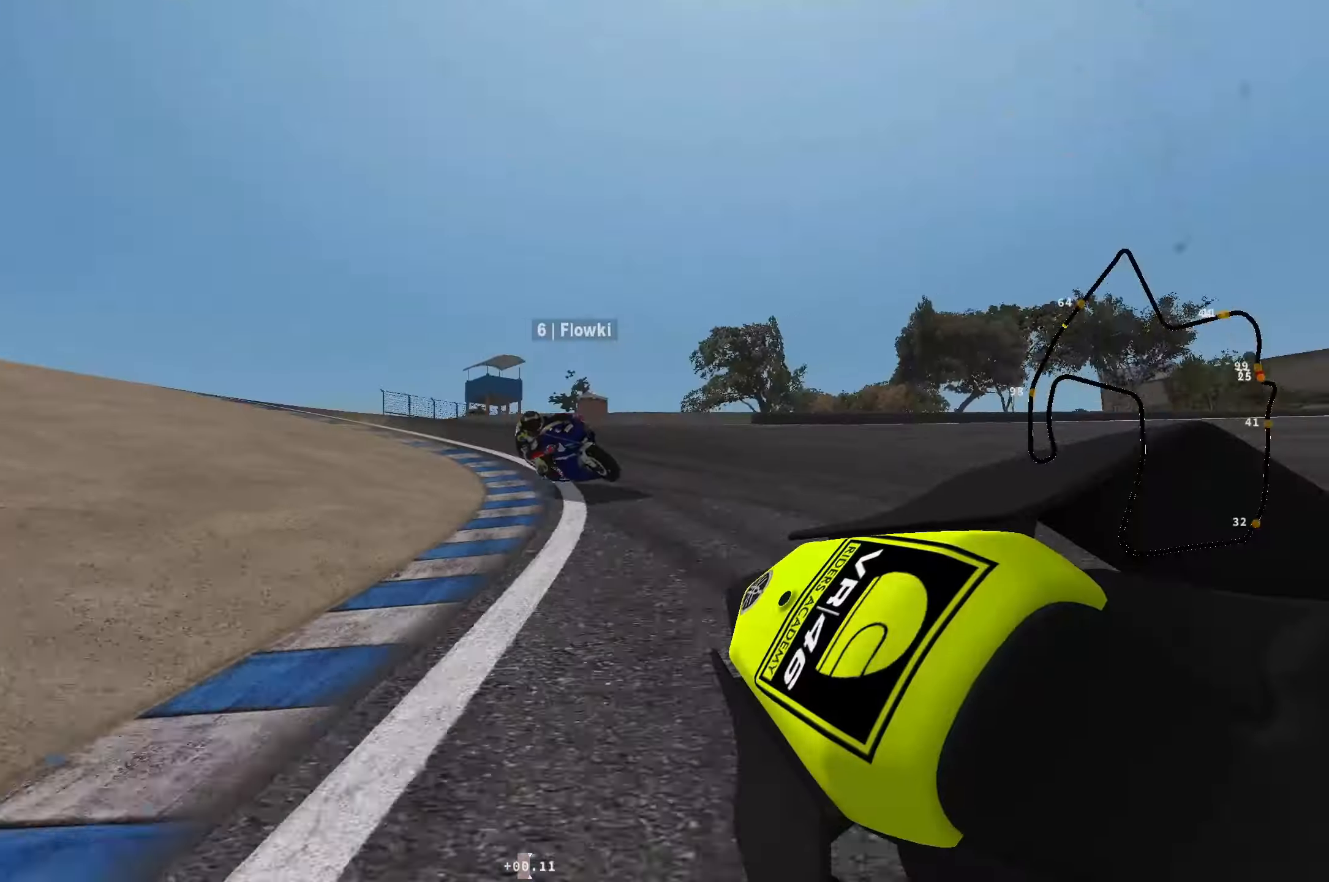
{"buttons": [], "left_stick": "up-right", "events": [[117, "L1", "up"], [417, "B", "down"], [483, "B", "up"]]}
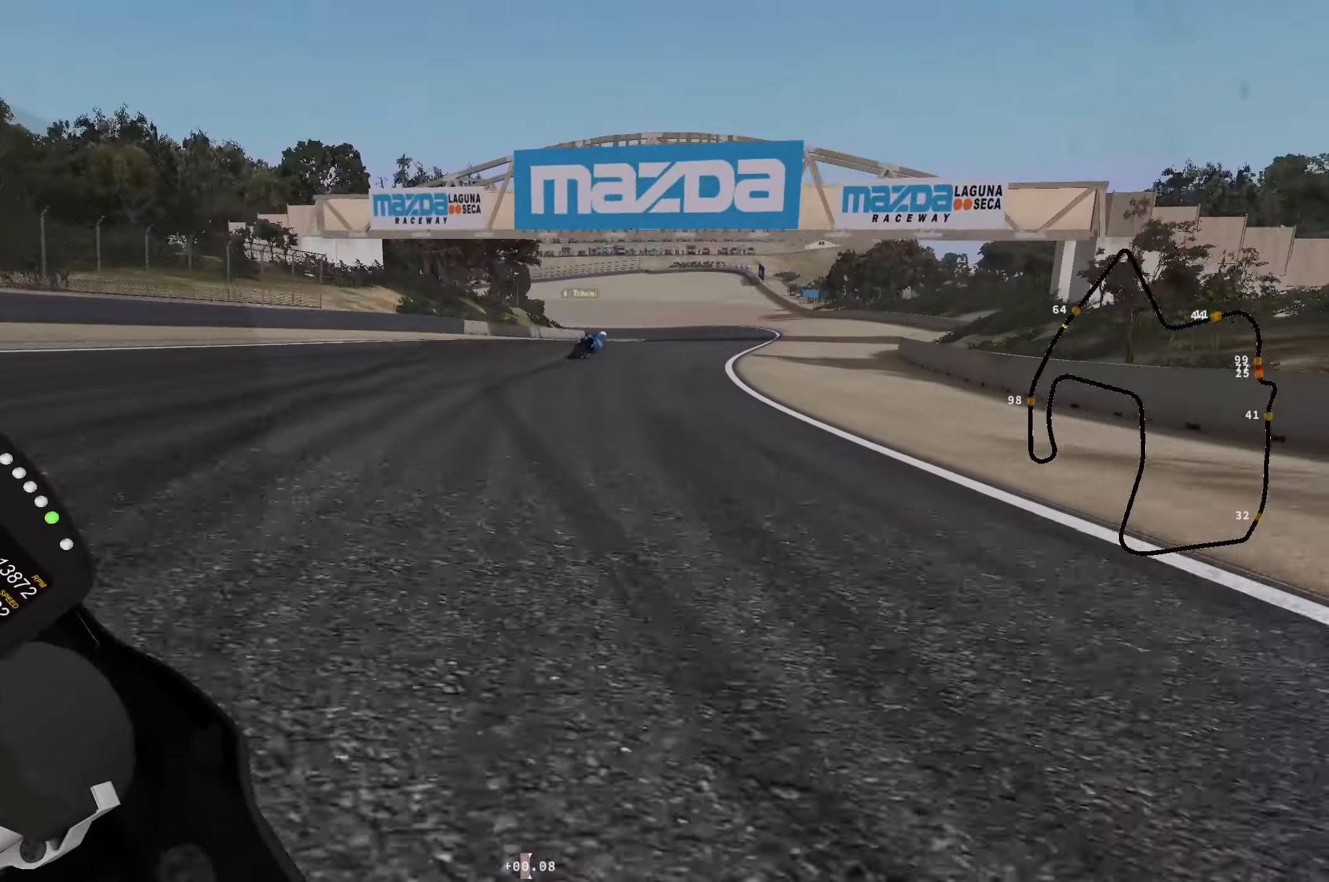
{"buttons": [], "left_stick": "up", "events": [[100, "L1", "down"], [317, "L1", "up"], [367, "left_stick", "up"]]}
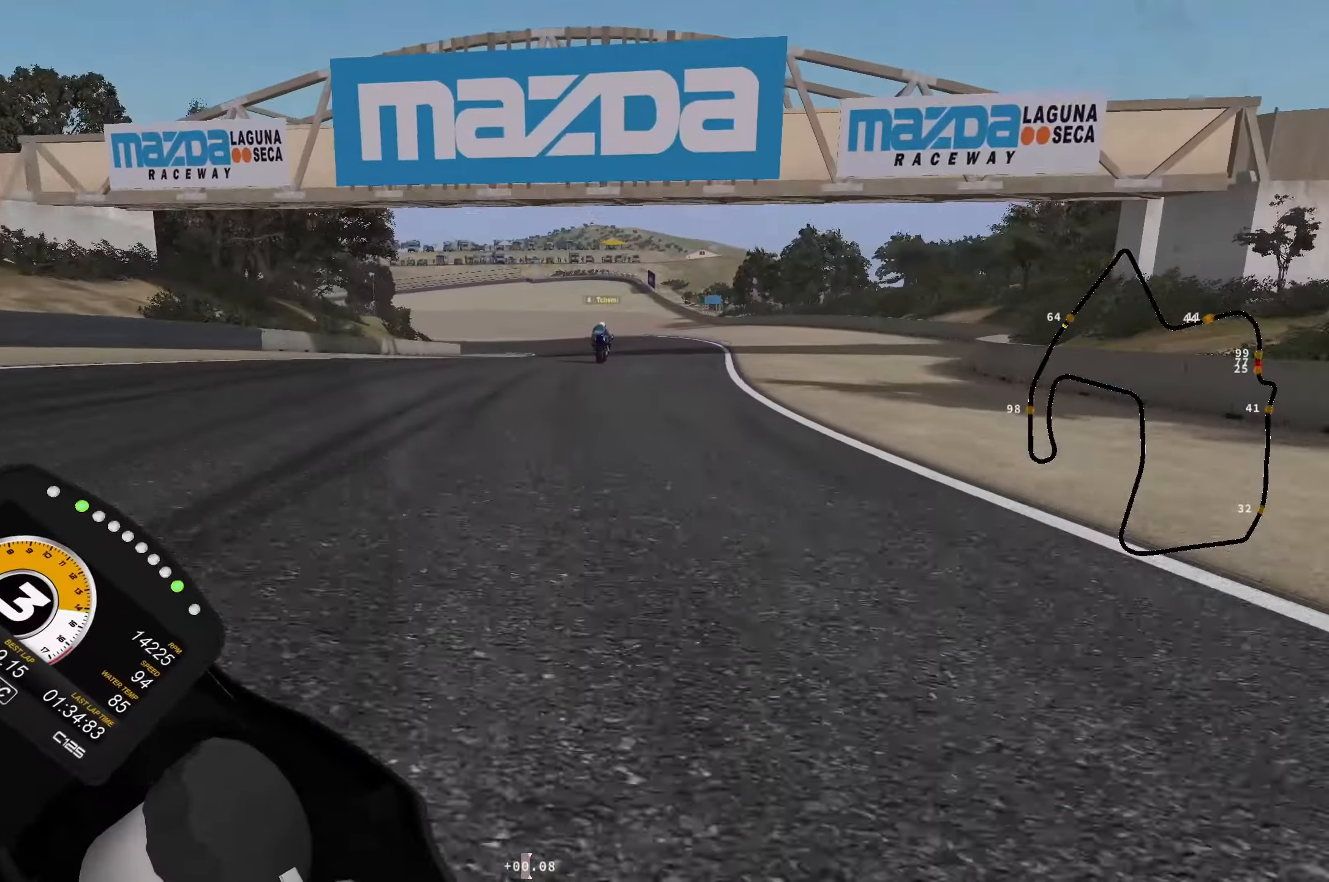
{"buttons": [], "left_stick": "up-left", "events": [[33, "left_stick", "up-left"]]}
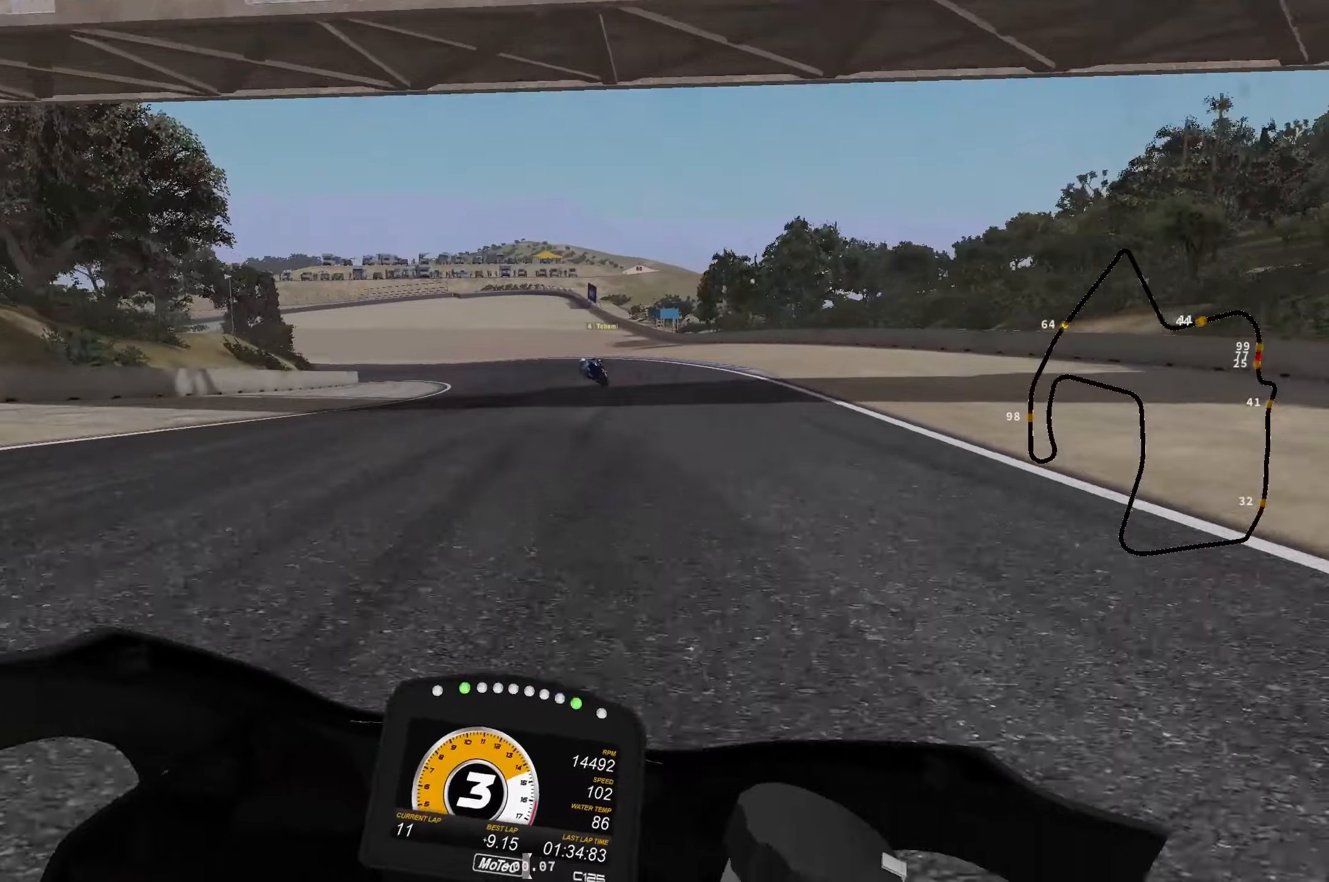
{"buttons": [], "left_stick": "left", "events": [[34, "left_stick", "left"]]}
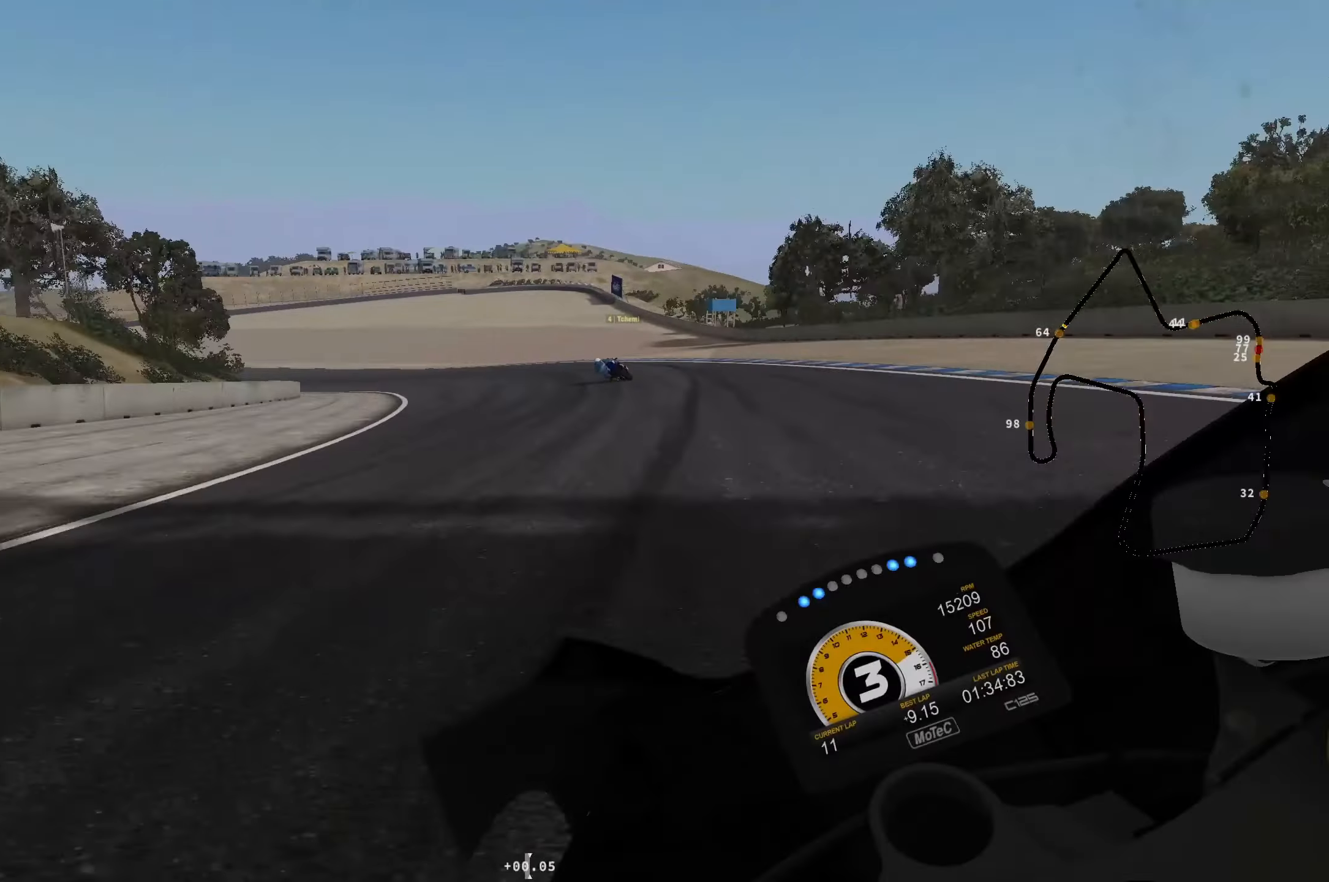
{"buttons": [], "left_stick": "left", "events": []}
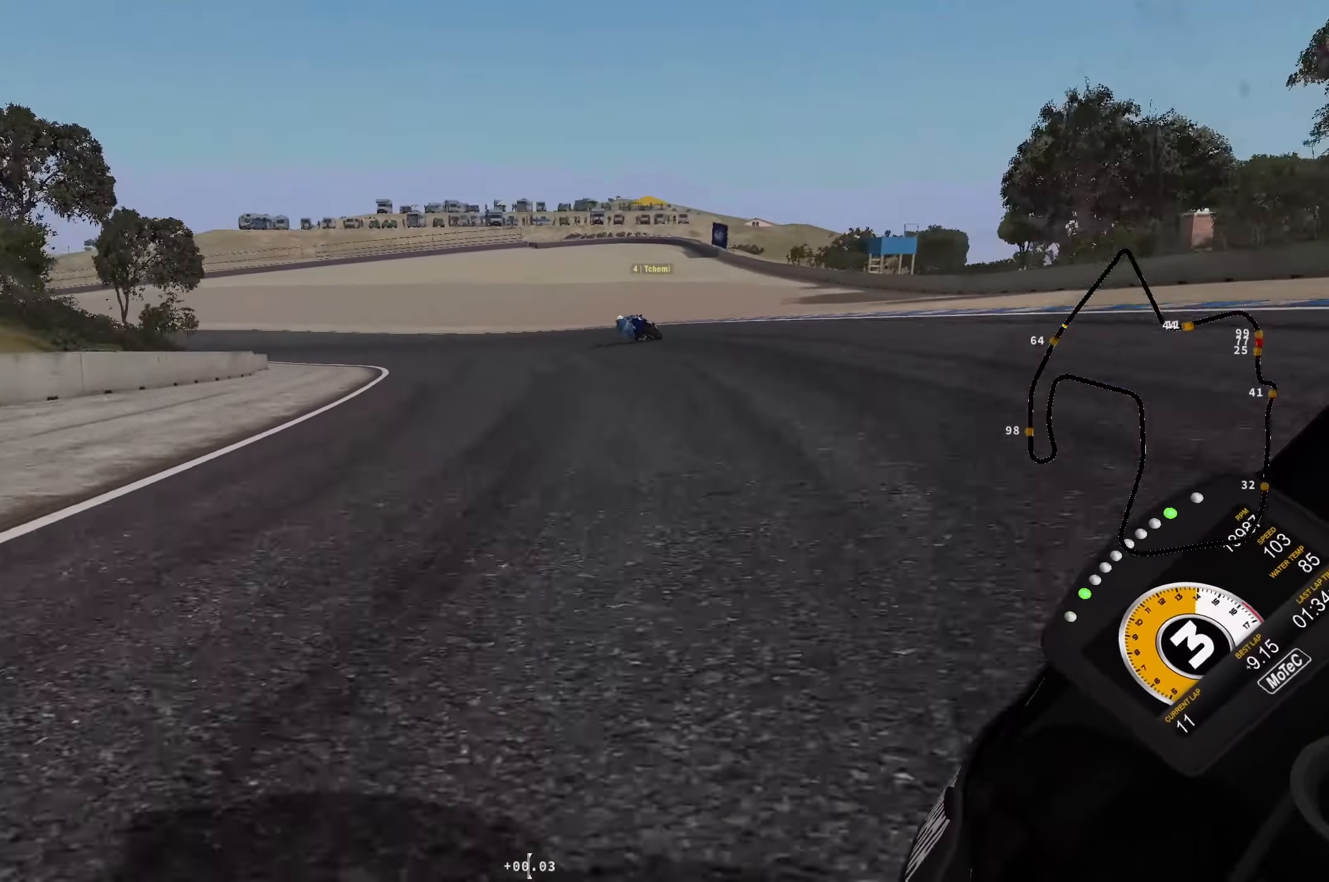
{"buttons": [], "left_stick": "left", "events": [[67, "R1", "down"], [150, "R1", "up"]]}
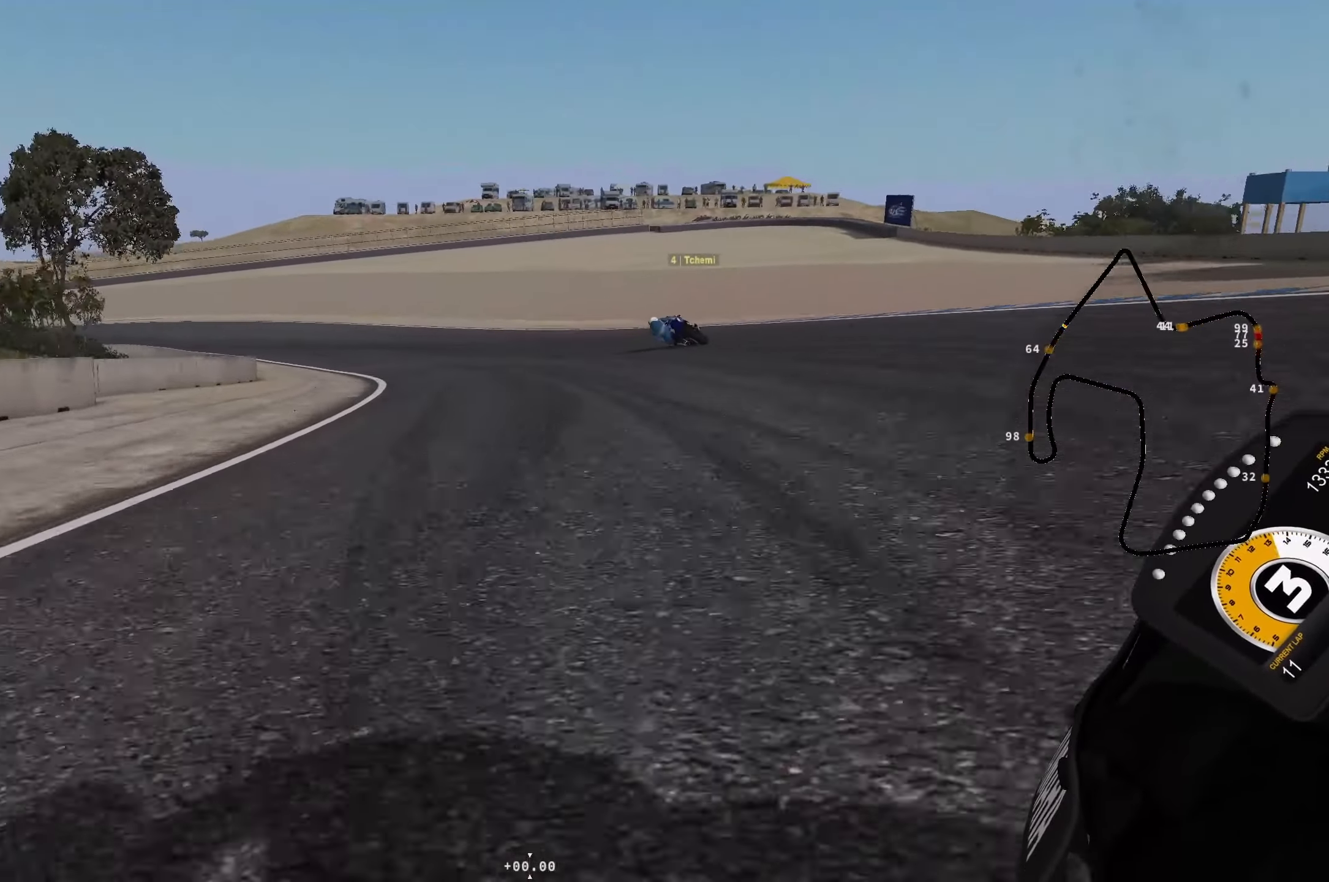
{"buttons": [], "left_stick": "left", "events": []}